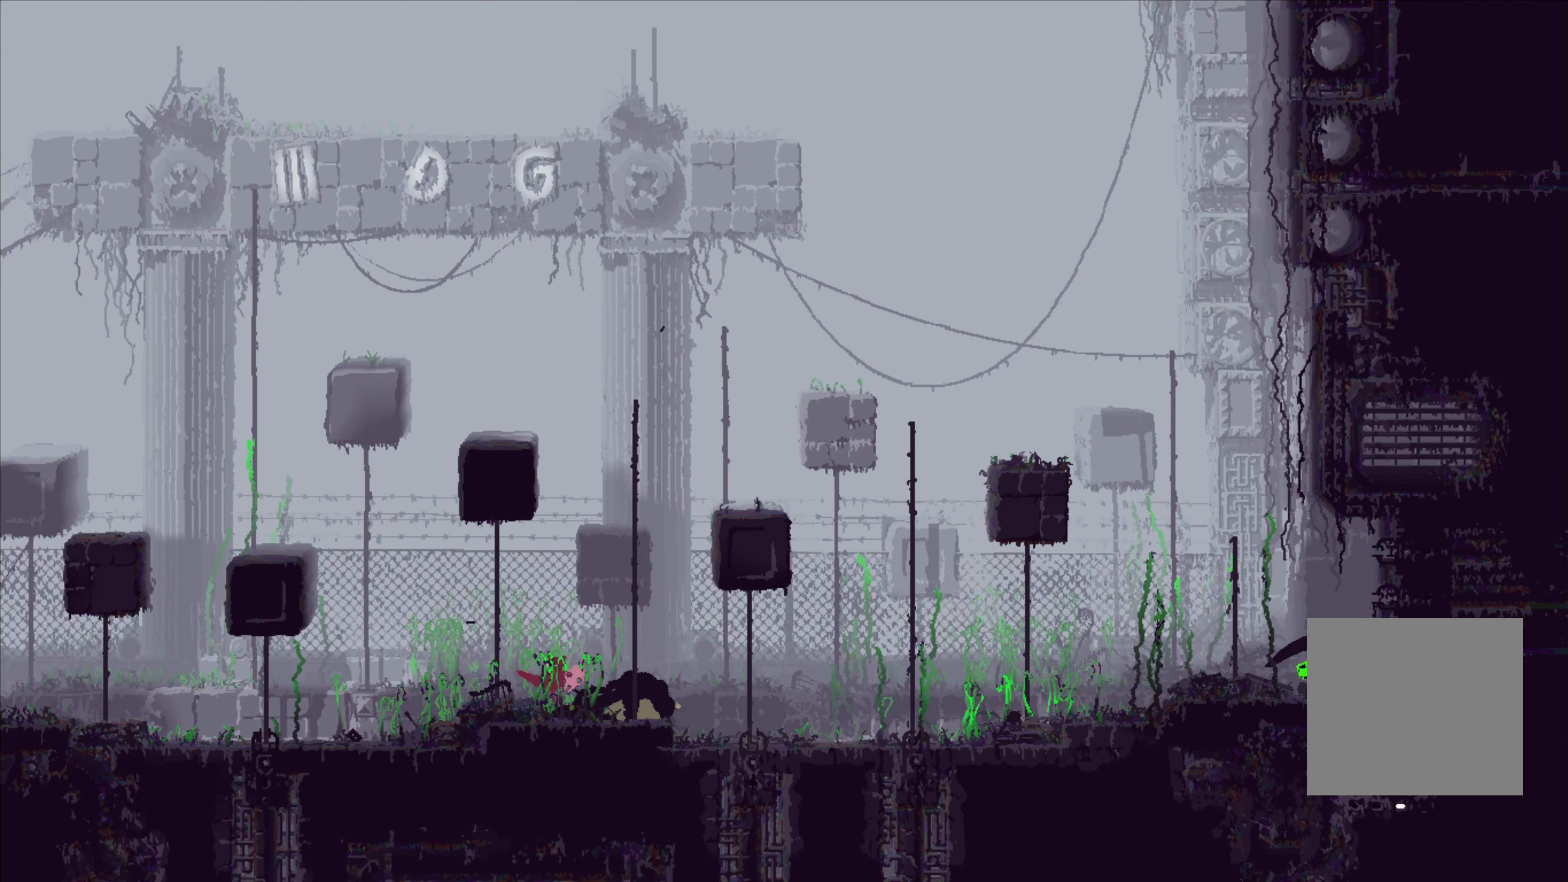
Gameplay with a controller (Xbox layout); each line is a JSON object with the inputs held at the frame after it. "events" lists button and stick changes between this image and that frame as [ms after this image, input, new state], when the widget could be followed in between. Not read: R3.
{"buttons": [], "left_stick": "up-right", "right_stick": "center", "events": [[117, "A", "down"], [267, "A", "up"]]}
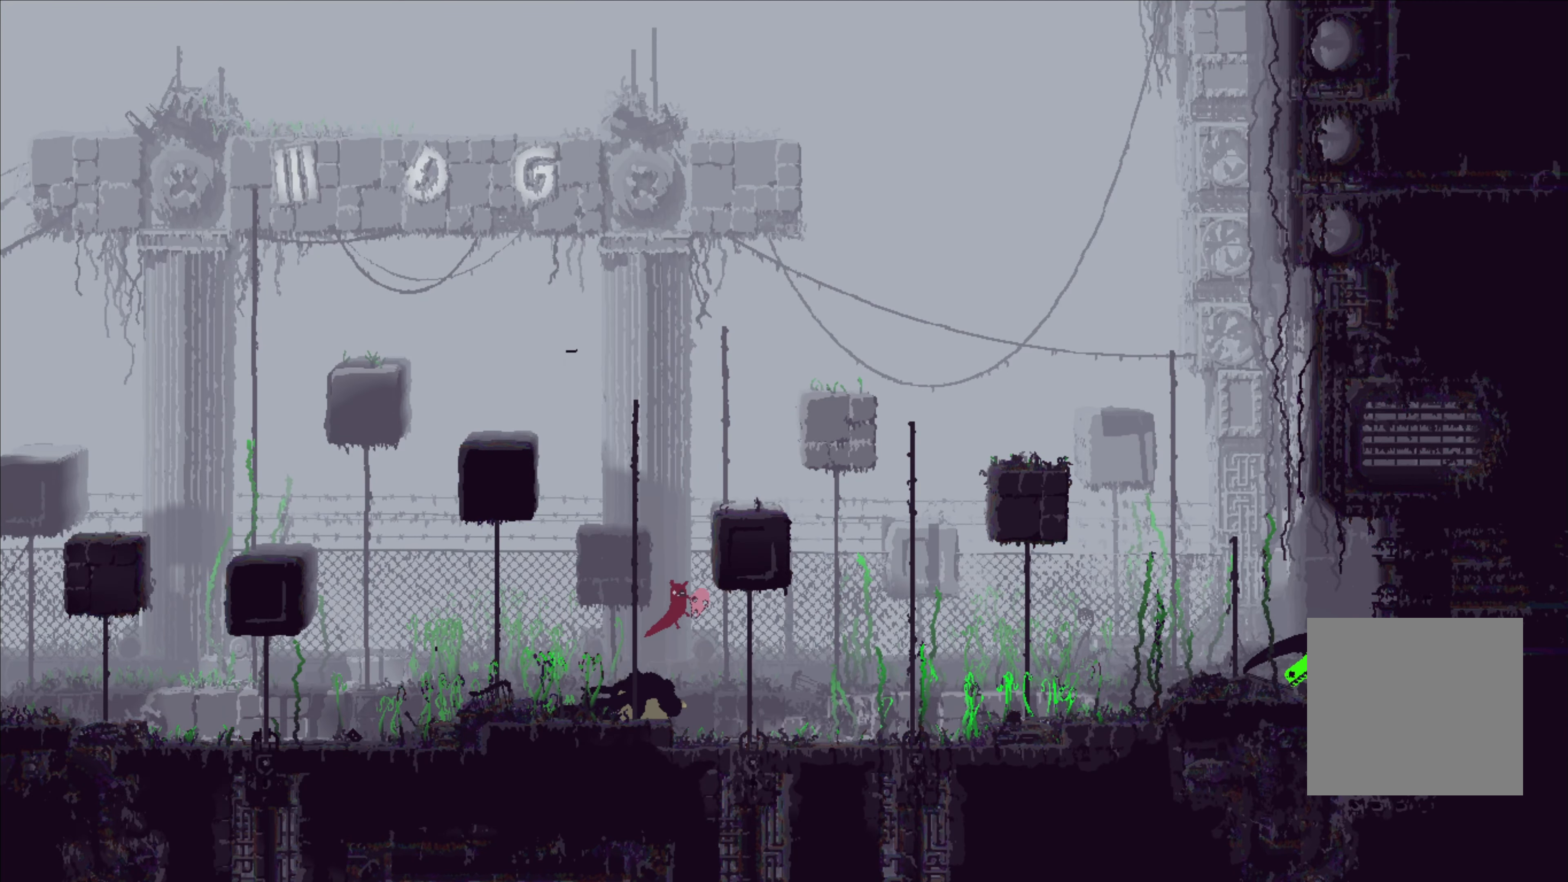
{"buttons": [], "left_stick": "up", "right_stick": "center", "events": [[450, "left_stick", "up"]]}
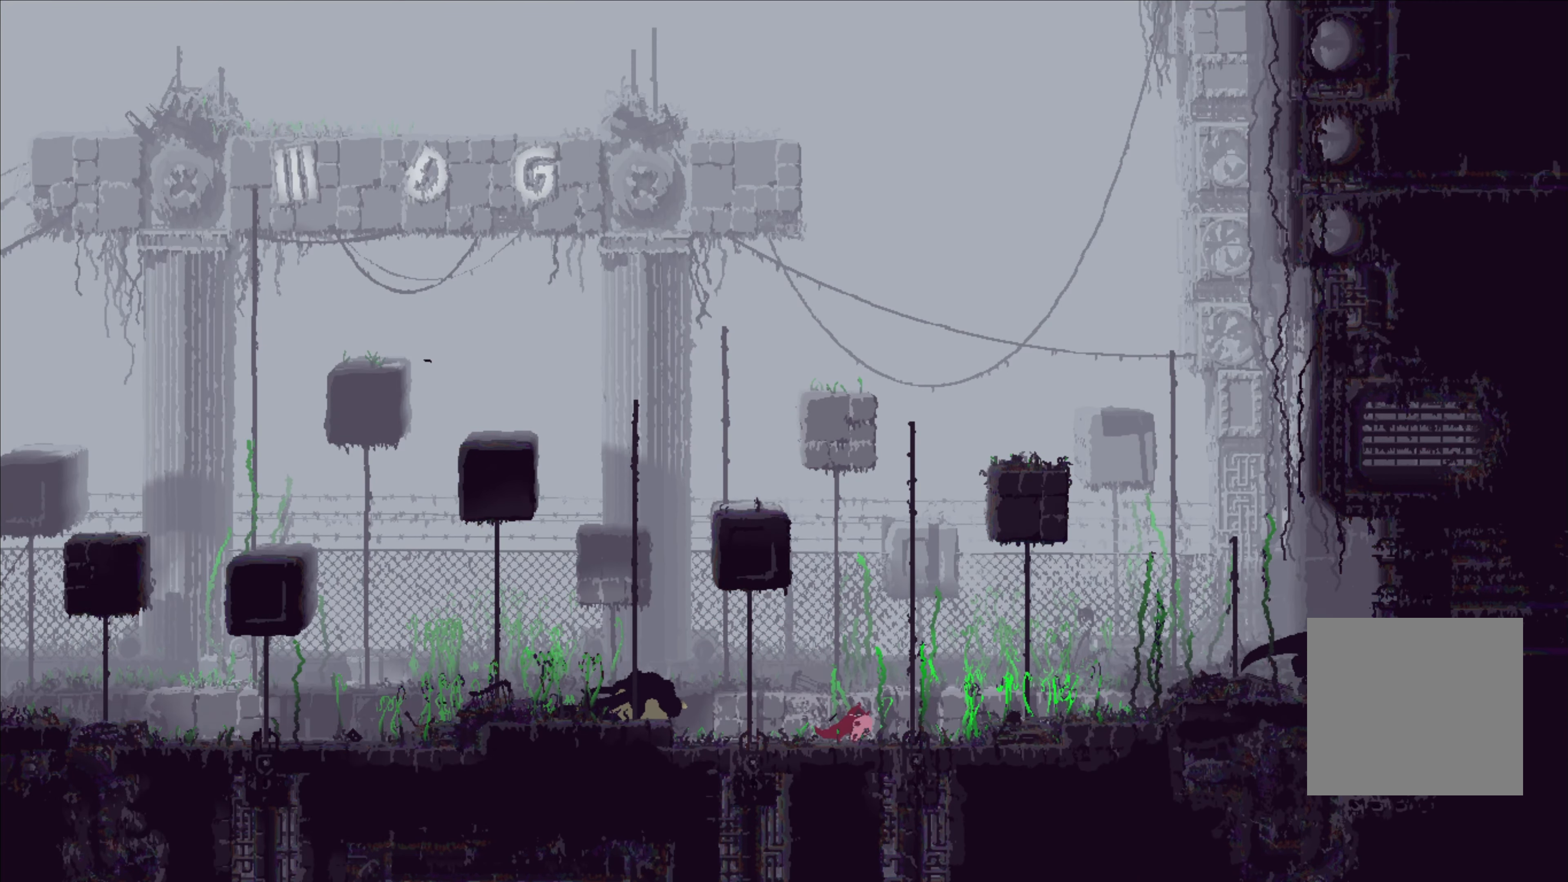
{"buttons": [], "left_stick": "up-left", "right_stick": "center", "events": [[17, "left_stick", "up-left"]]}
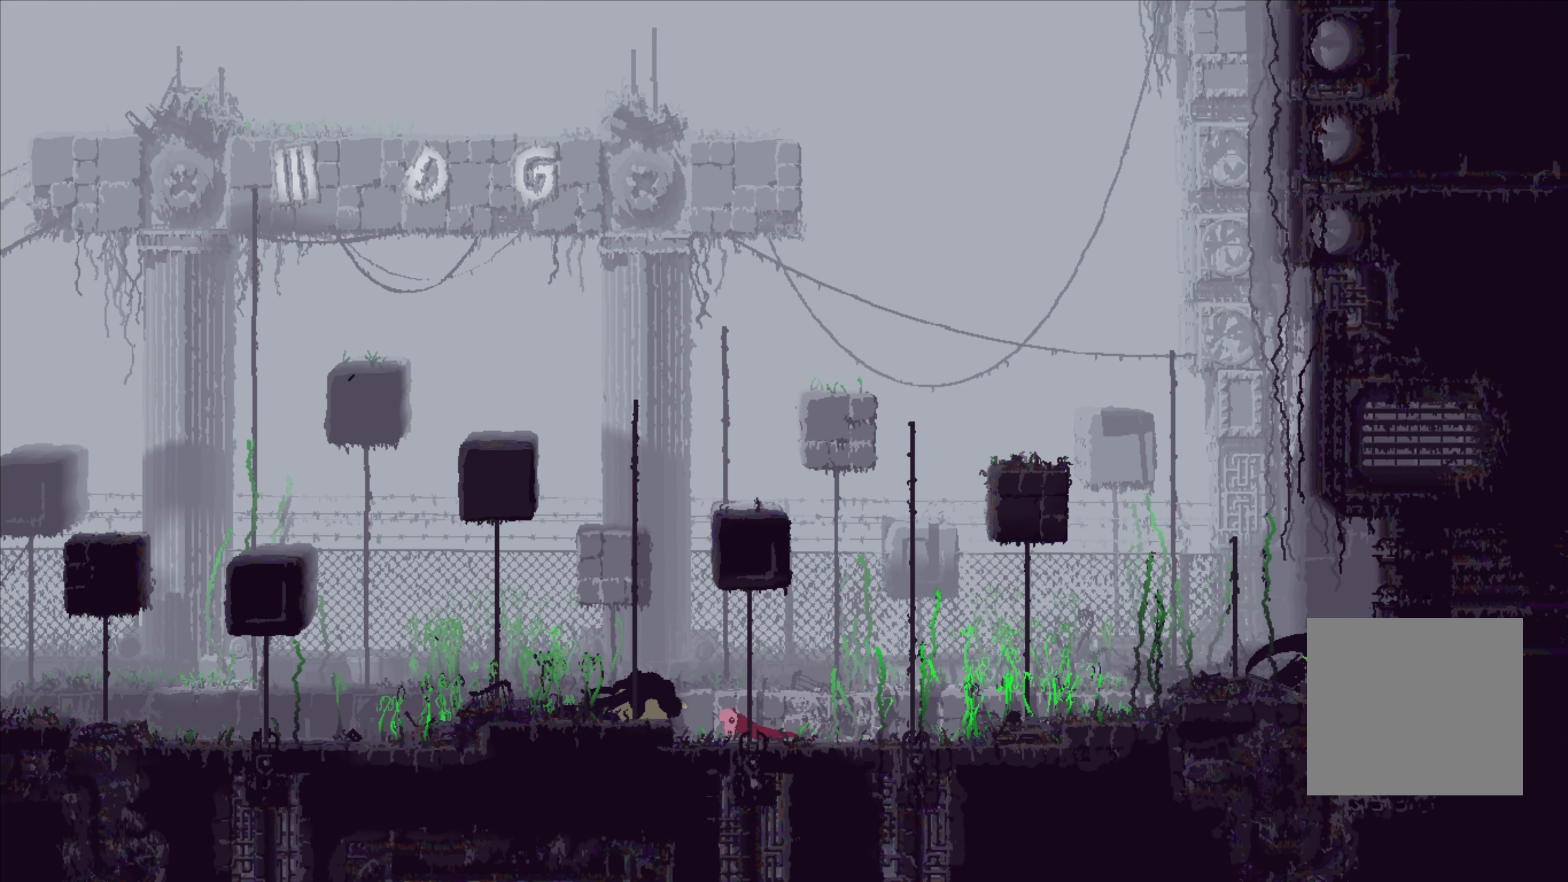
{"buttons": [], "left_stick": "right", "right_stick": "center", "events": [[117, "left_stick", "right"]]}
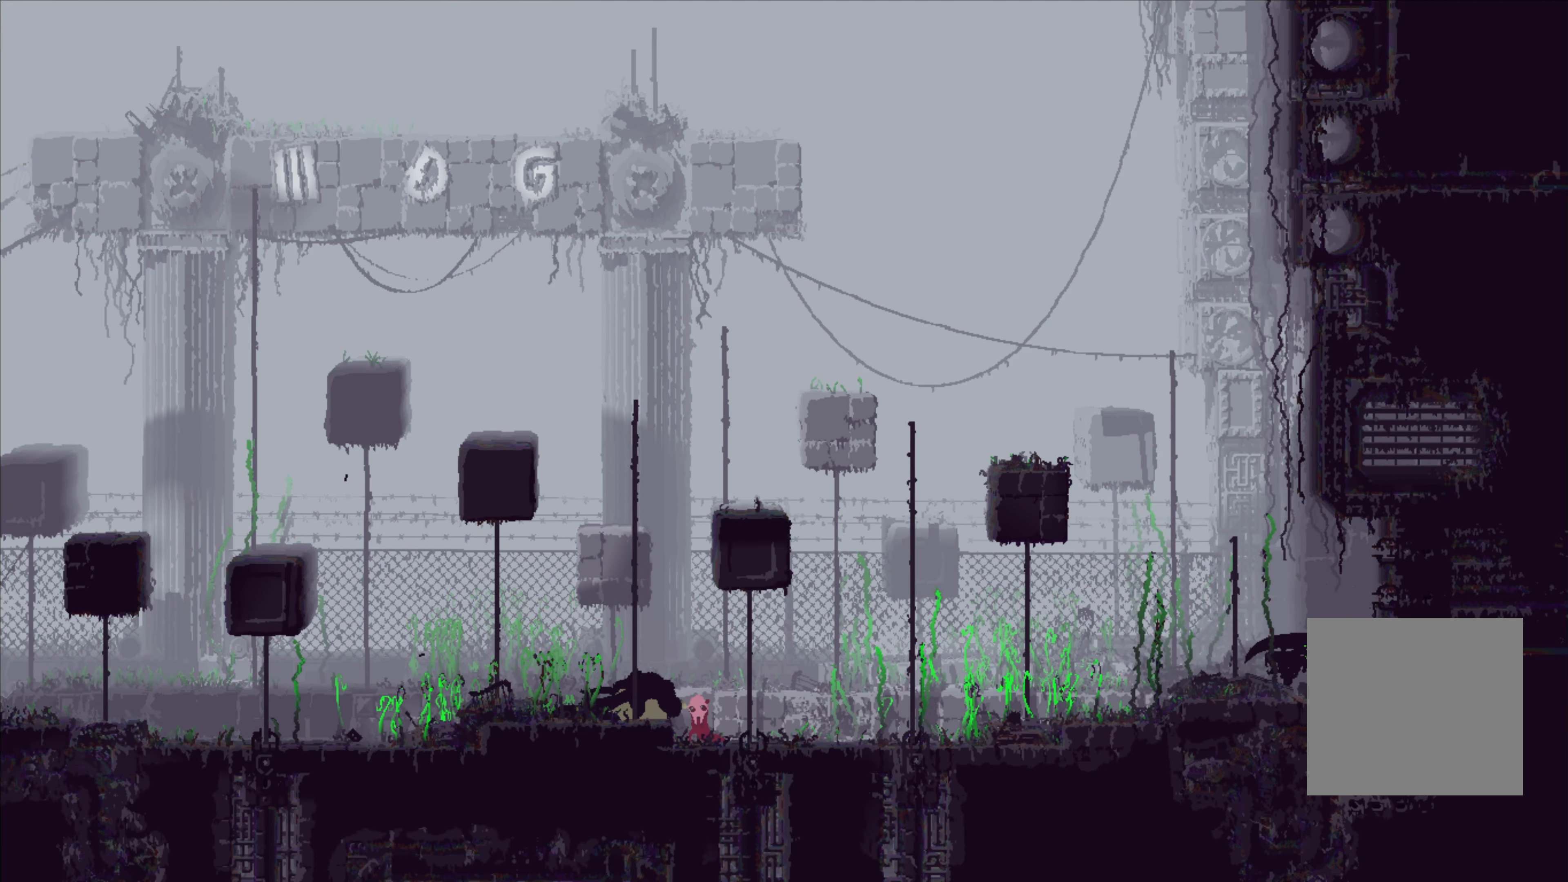
{"buttons": [], "left_stick": "right", "right_stick": "center", "events": []}
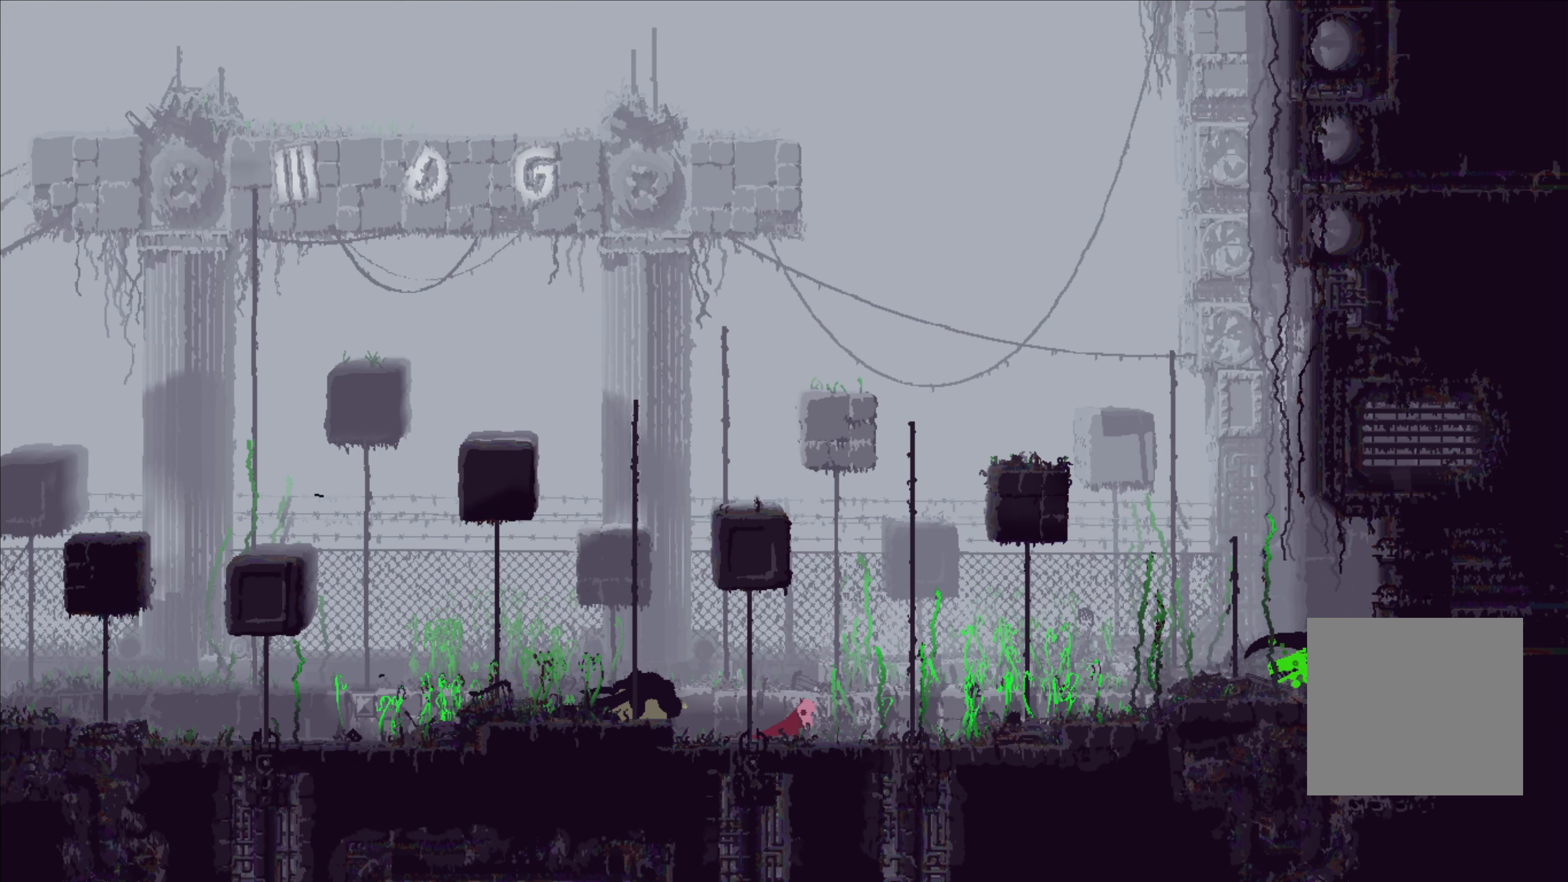
{"buttons": [], "left_stick": "center", "right_stick": "center", "events": [[234, "left_stick", "center"]]}
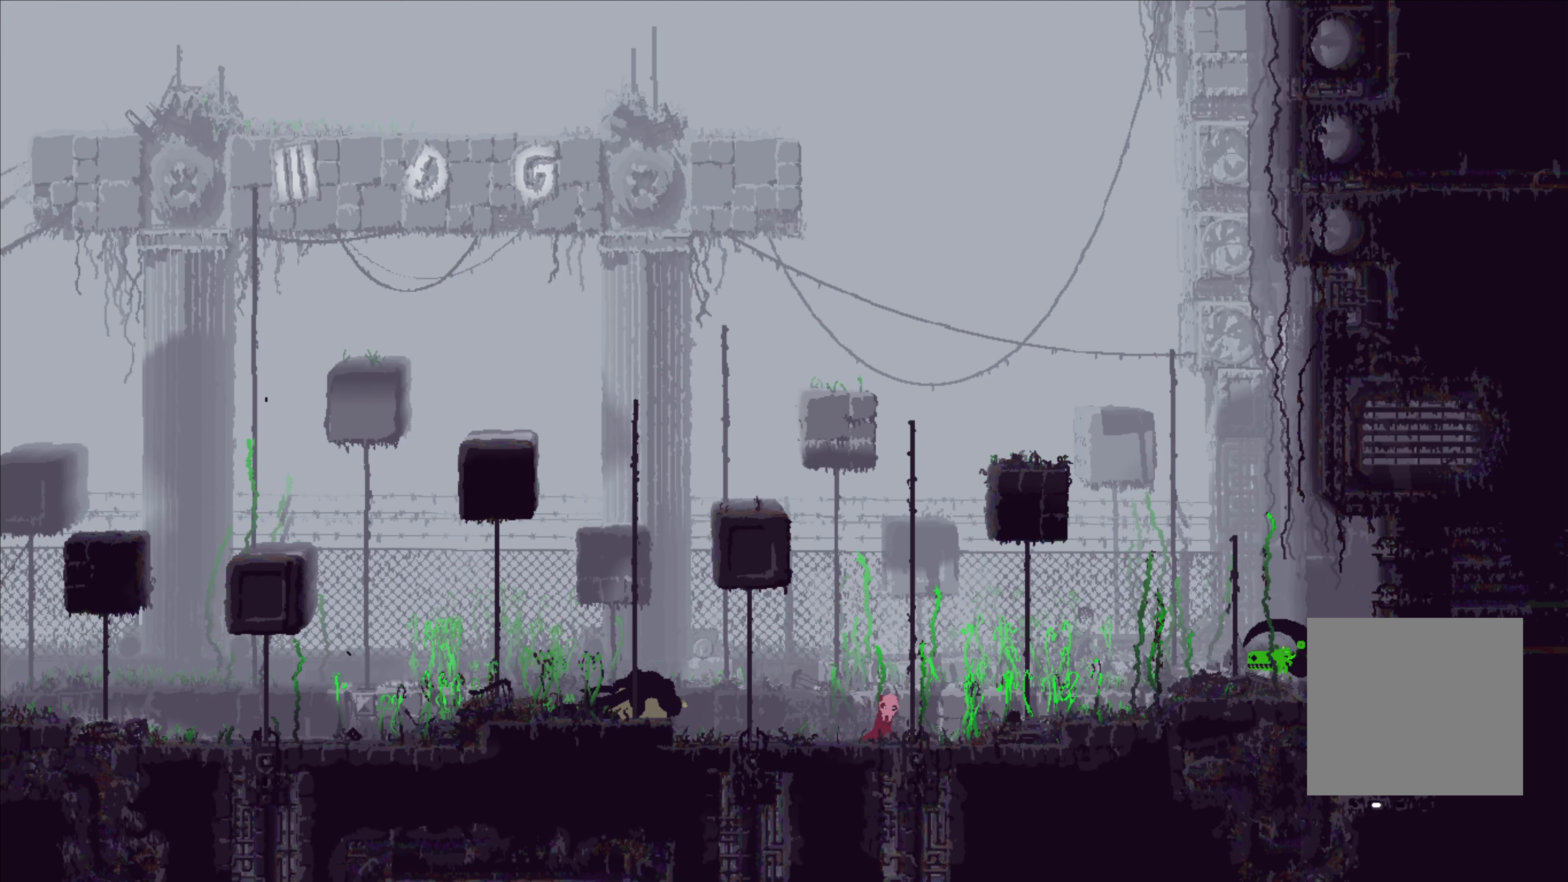
{"buttons": [], "left_stick": "up", "right_stick": "center", "events": [[117, "left_stick", "right"], [184, "left_stick", "up-right"], [334, "left_stick", "up"]]}
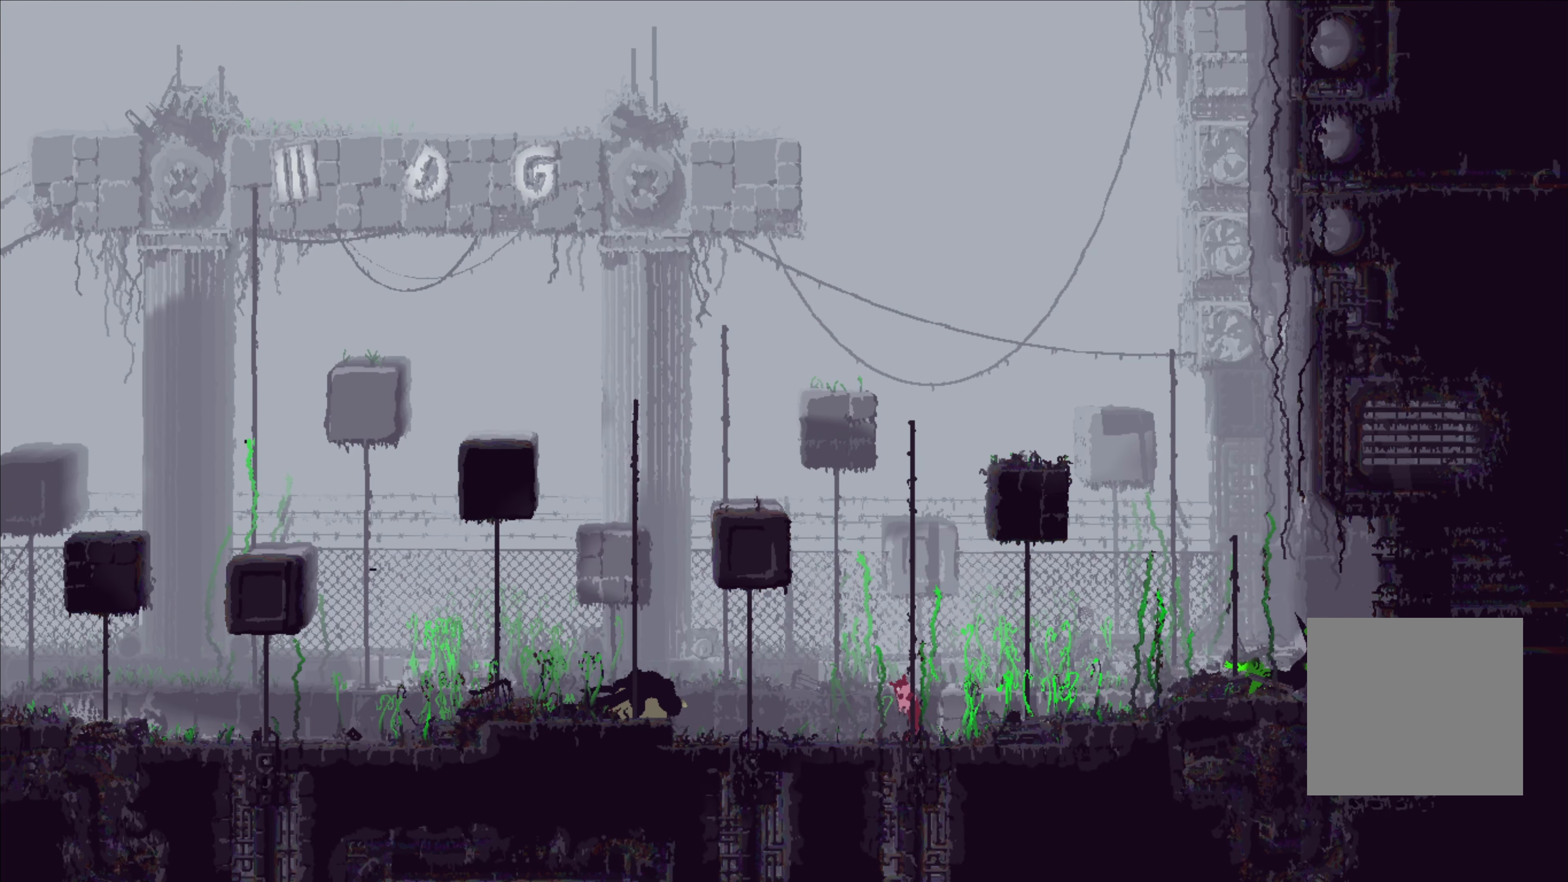
{"buttons": [], "left_stick": "up", "right_stick": "center", "events": []}
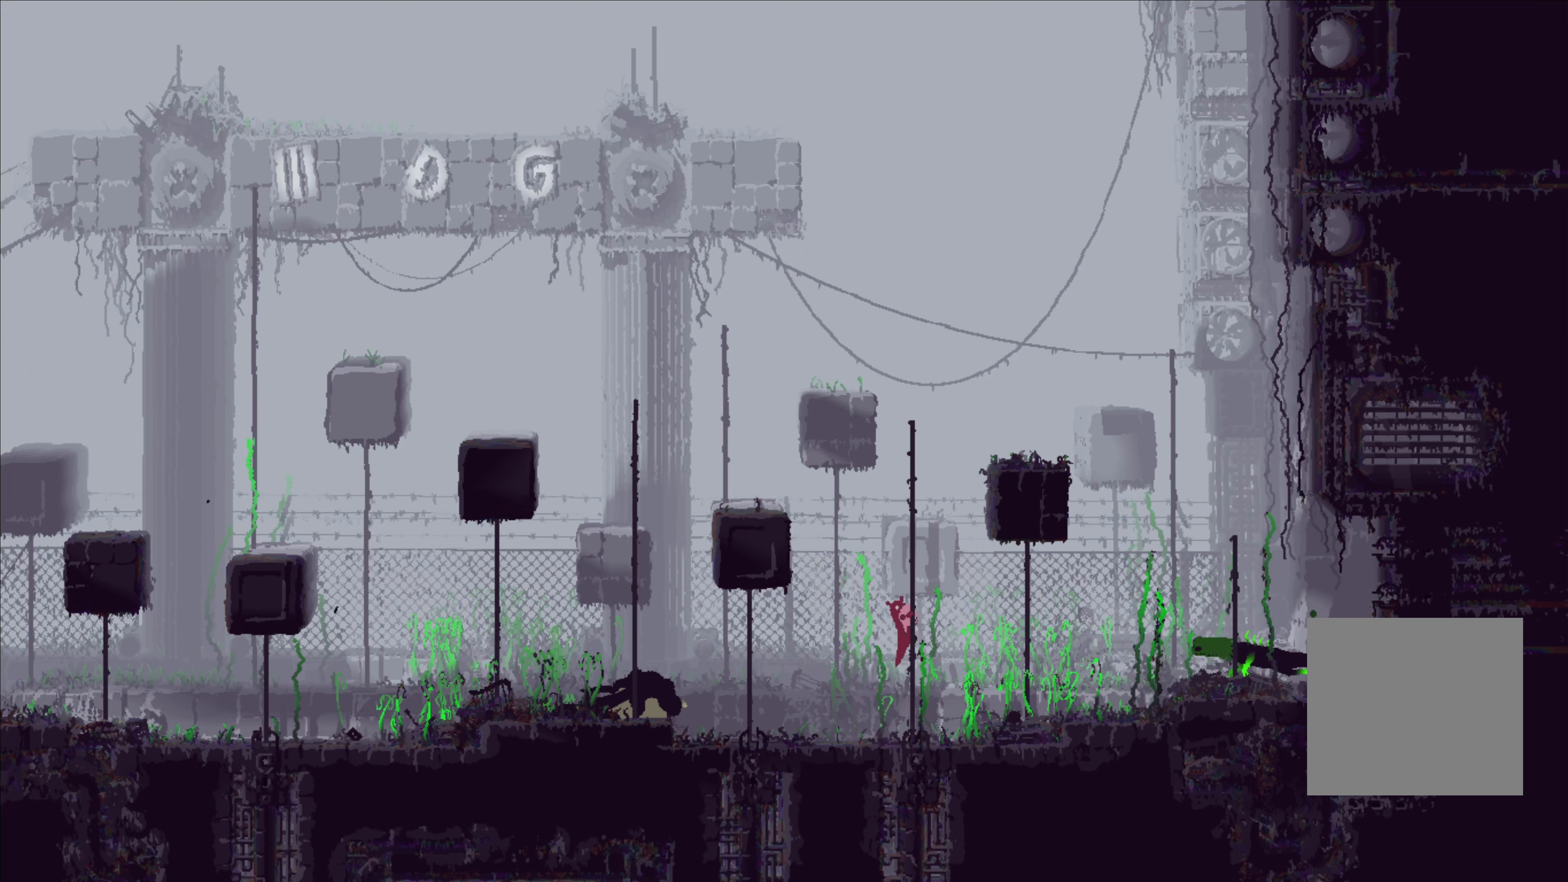
{"buttons": [], "left_stick": "up", "right_stick": "center", "events": []}
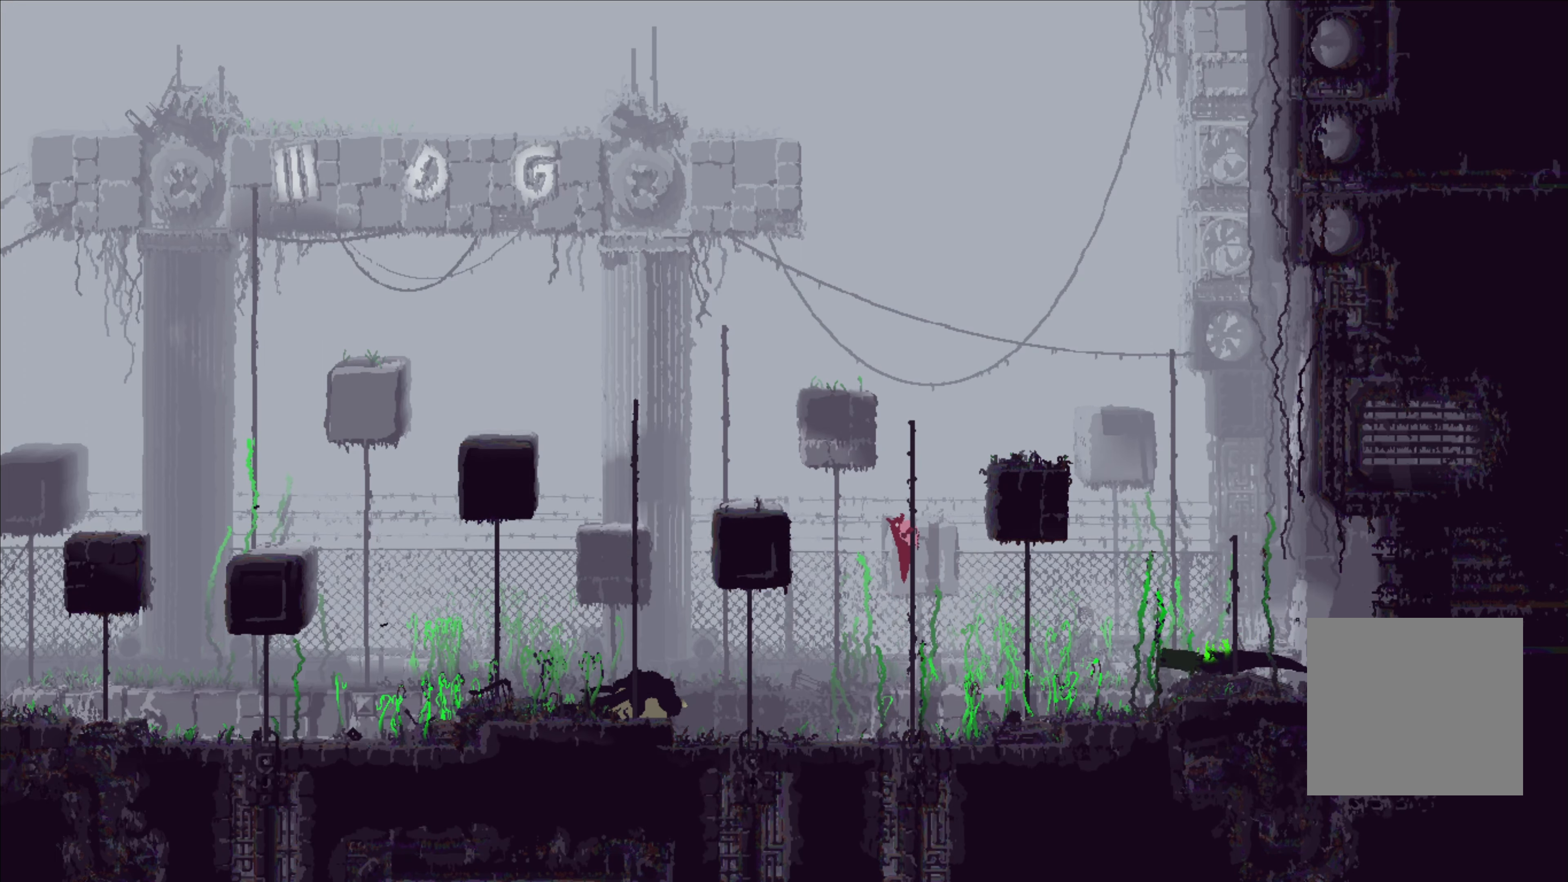
{"buttons": [], "left_stick": "up", "right_stick": "center", "events": []}
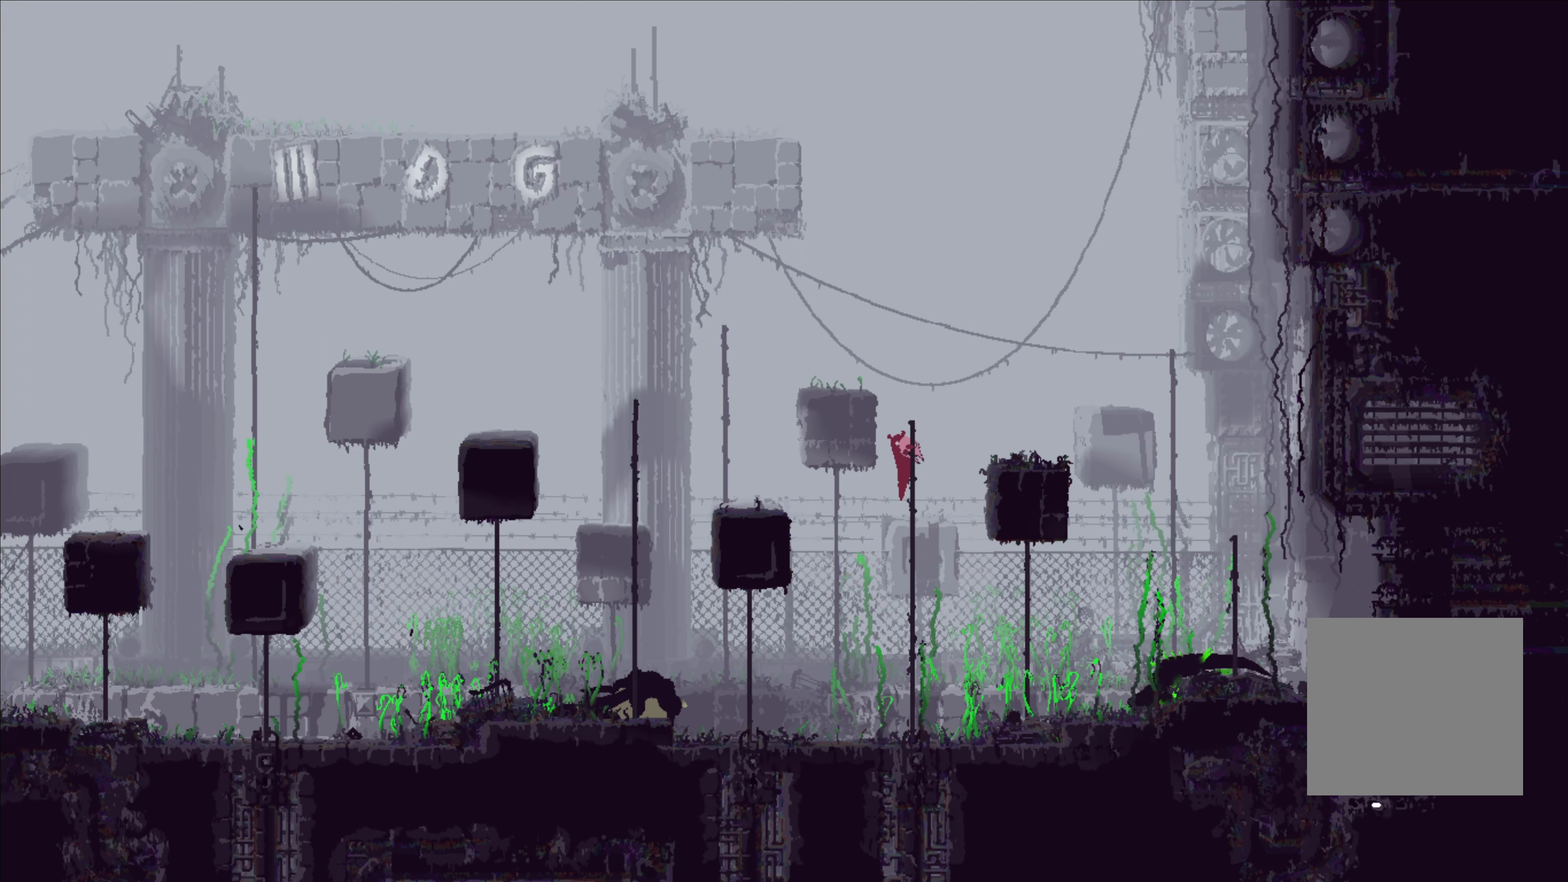
{"buttons": ["A"], "left_stick": "up-right", "right_stick": "center", "events": [[300, "left_stick", "up-right"], [433, "A", "down"]]}
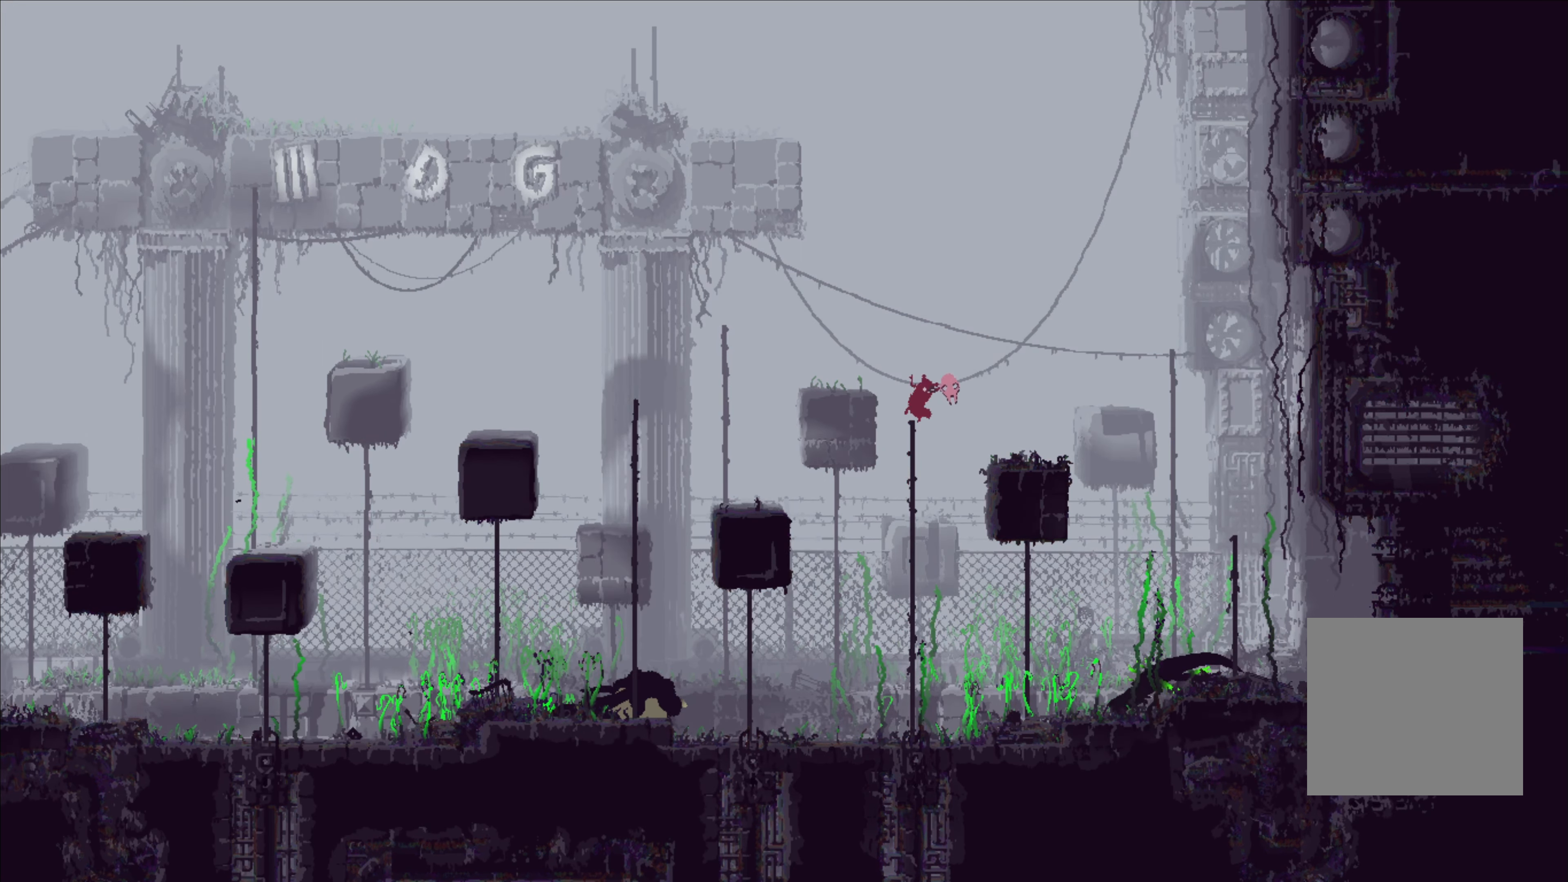
{"buttons": [], "left_stick": "left", "right_stick": "center", "events": [[166, "A", "up"], [233, "left_stick", "up-left"], [383, "left_stick", "left"]]}
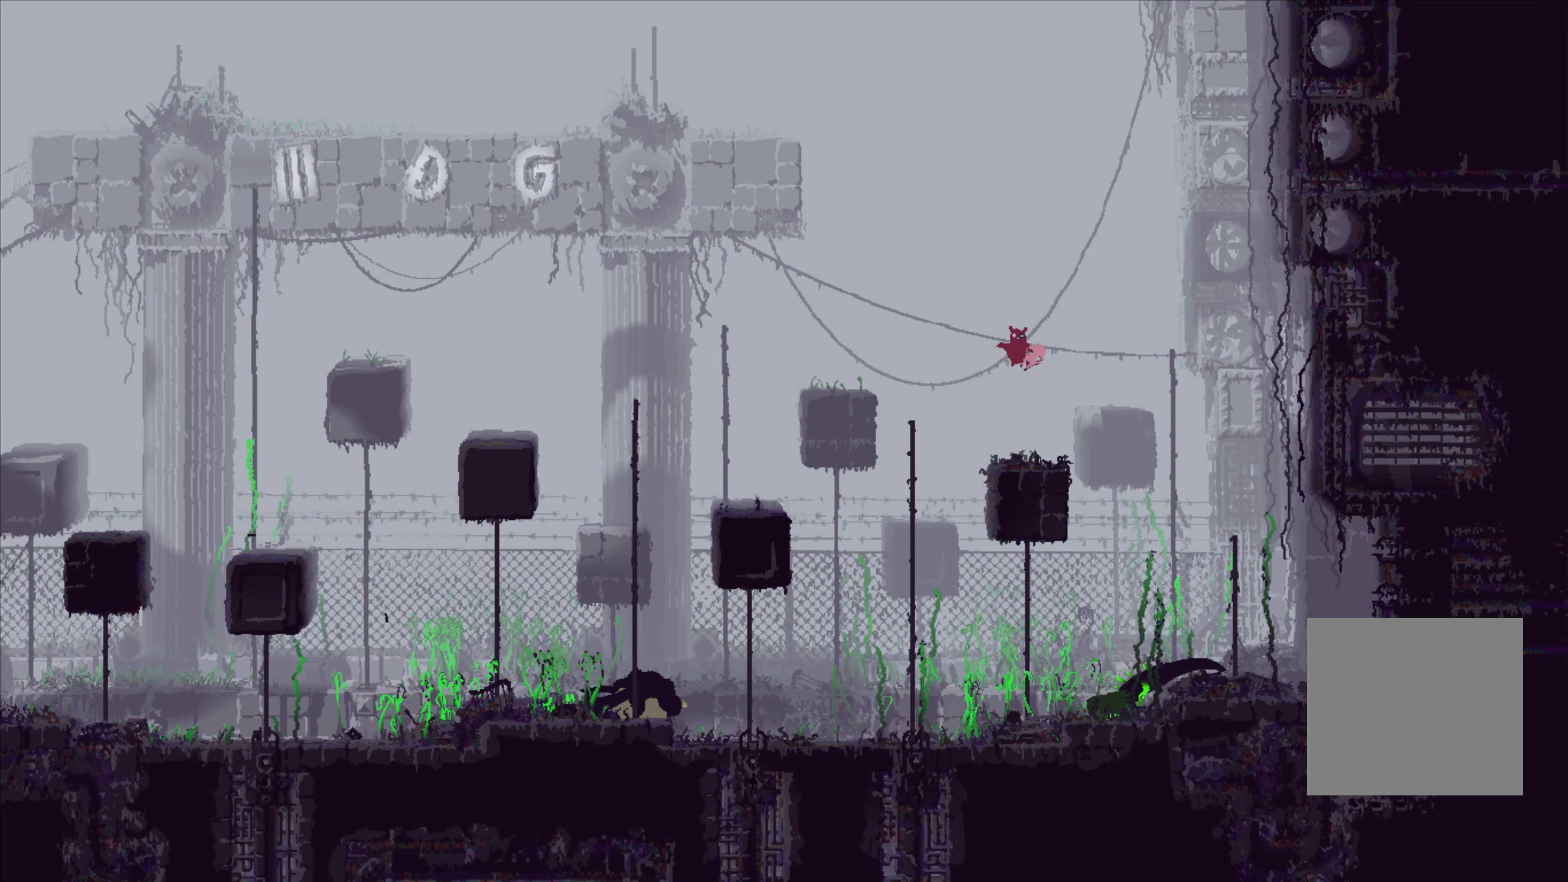
{"buttons": ["A"], "left_stick": "up-left", "right_stick": "center", "events": [[33, "left_stick", "center"], [283, "left_stick", "right"], [383, "A", "down"], [433, "left_stick", "up"], [500, "left_stick", "up-left"]]}
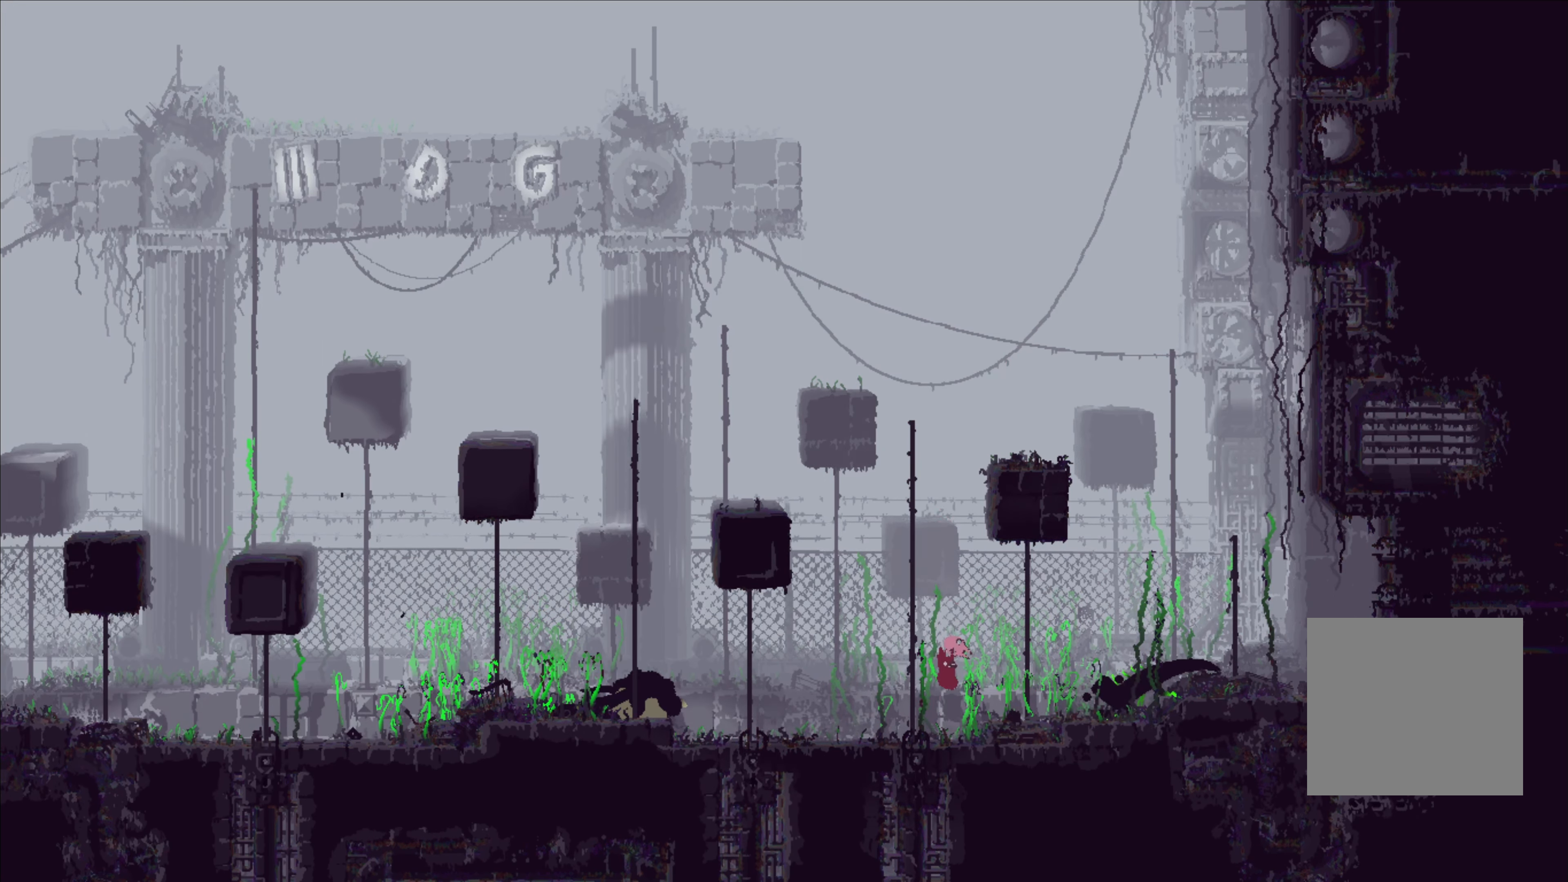
{"buttons": [], "left_stick": "up", "right_stick": "center", "events": [[116, "A", "up"], [483, "left_stick", "up"]]}
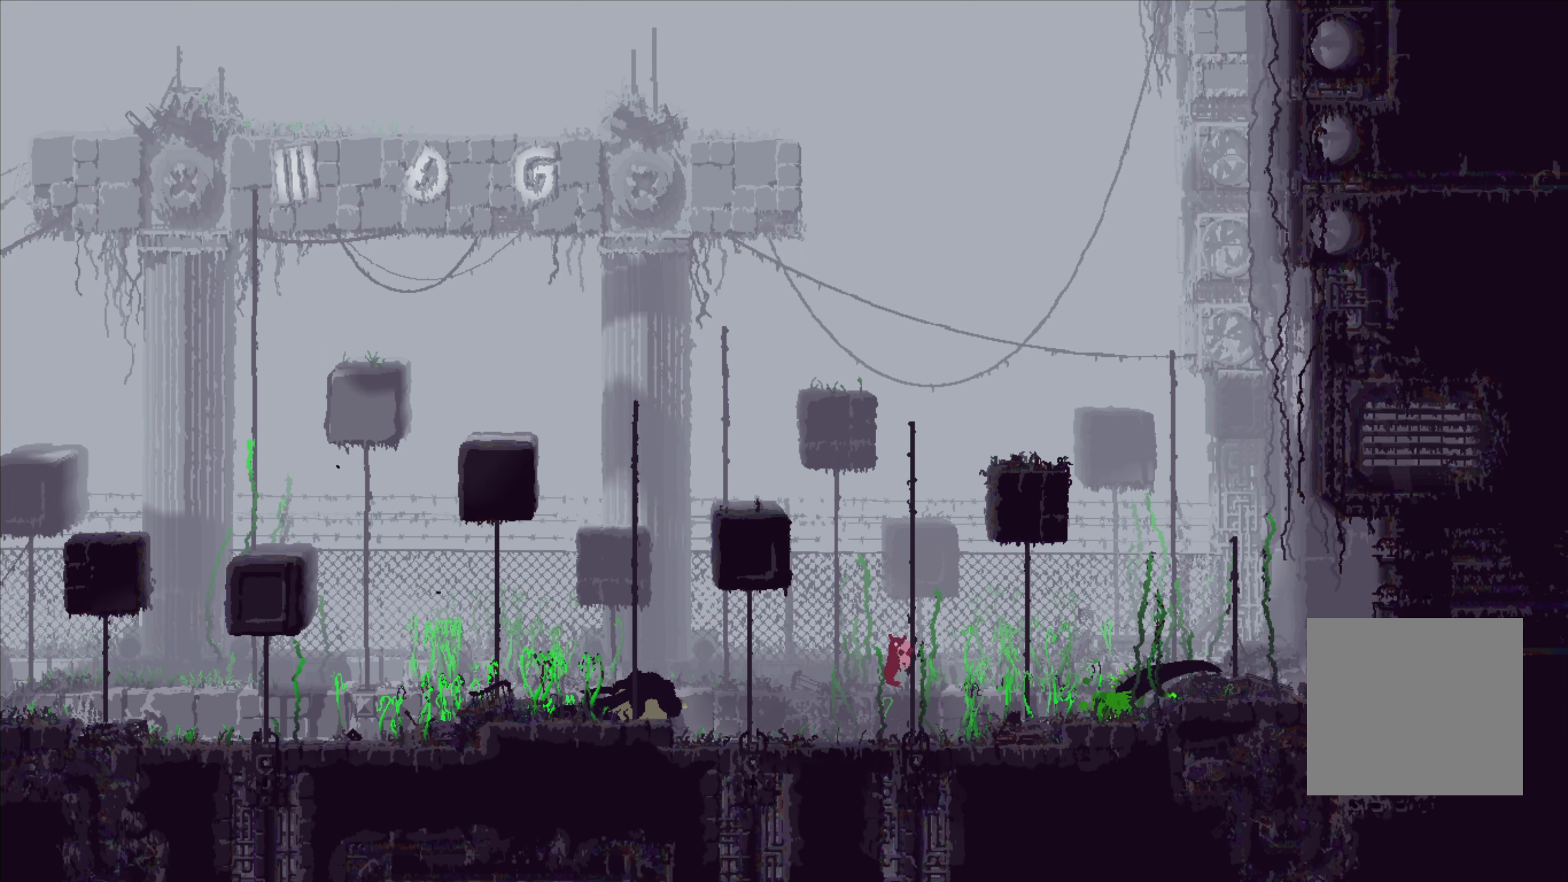
{"buttons": [], "left_stick": "up", "right_stick": "center", "events": []}
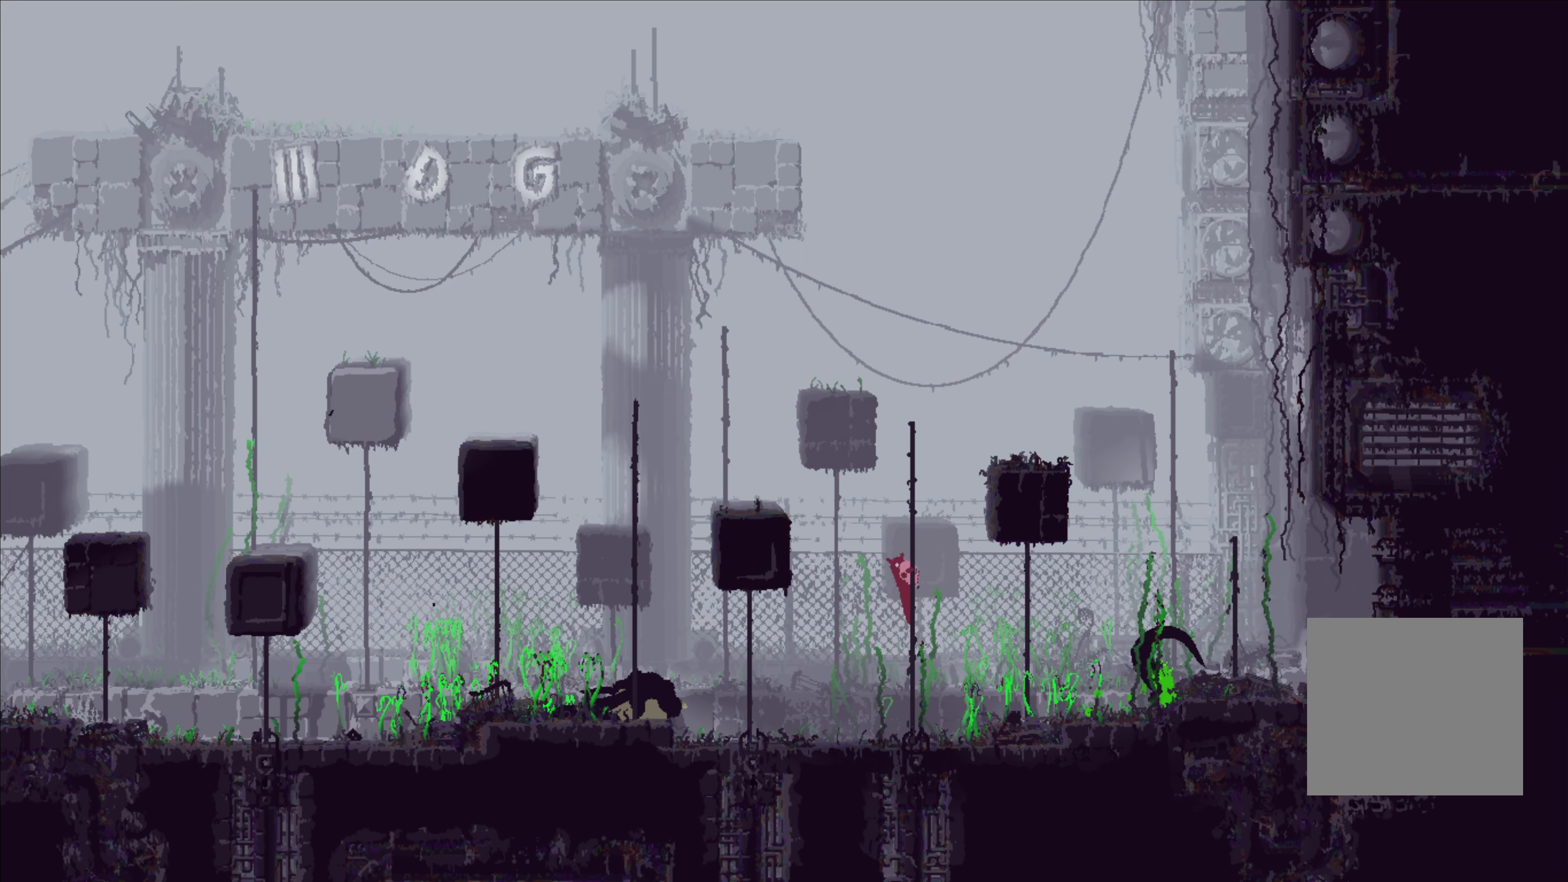
{"buttons": [], "left_stick": "up", "right_stick": "center", "events": []}
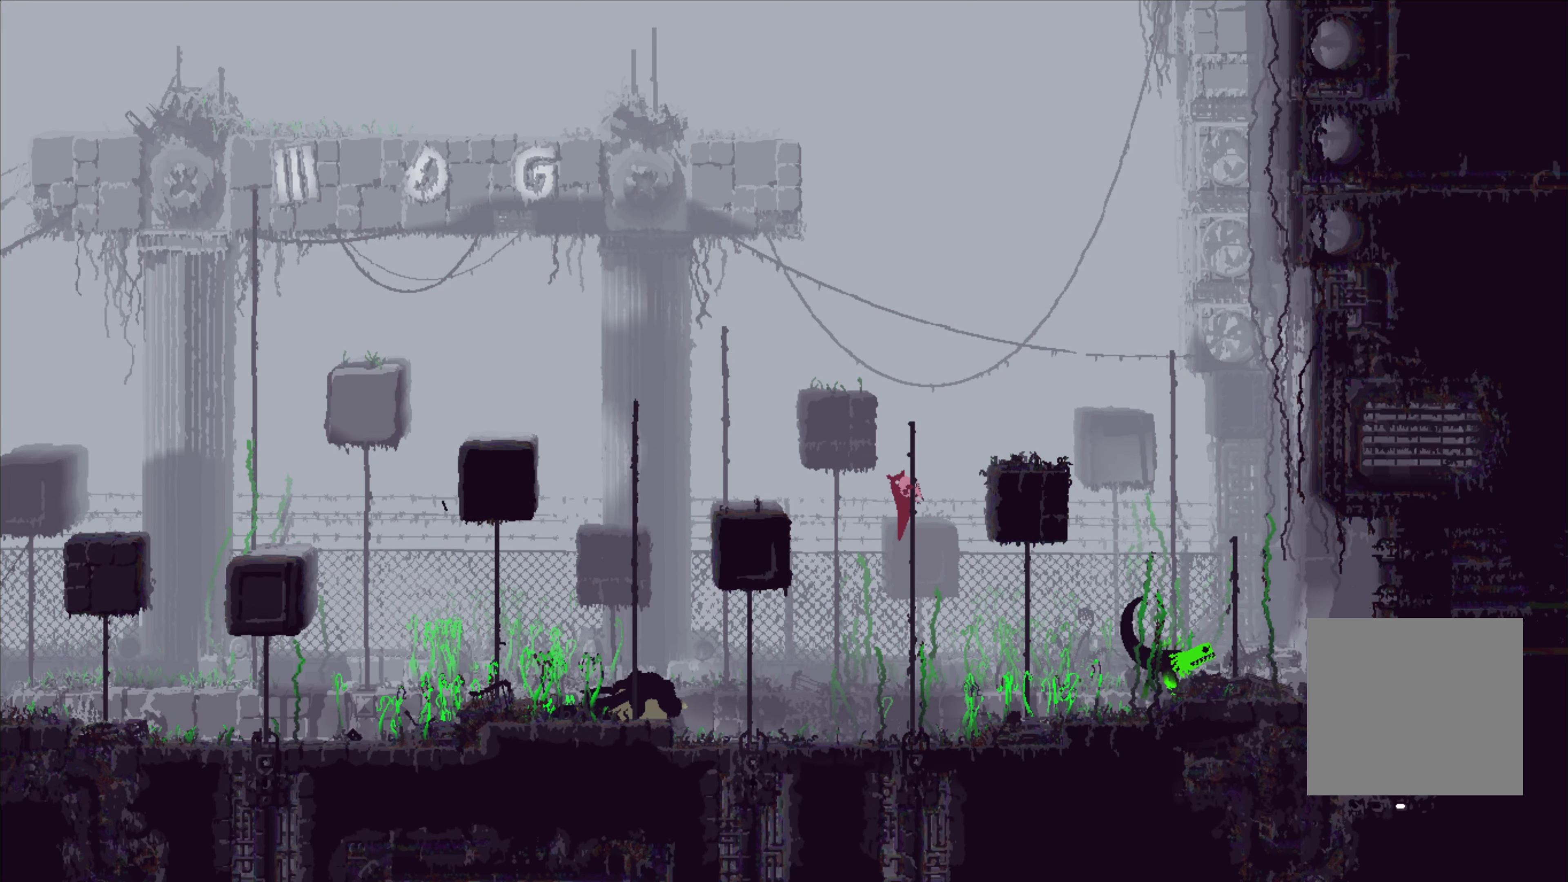
{"buttons": [], "left_stick": "up", "right_stick": "center", "events": []}
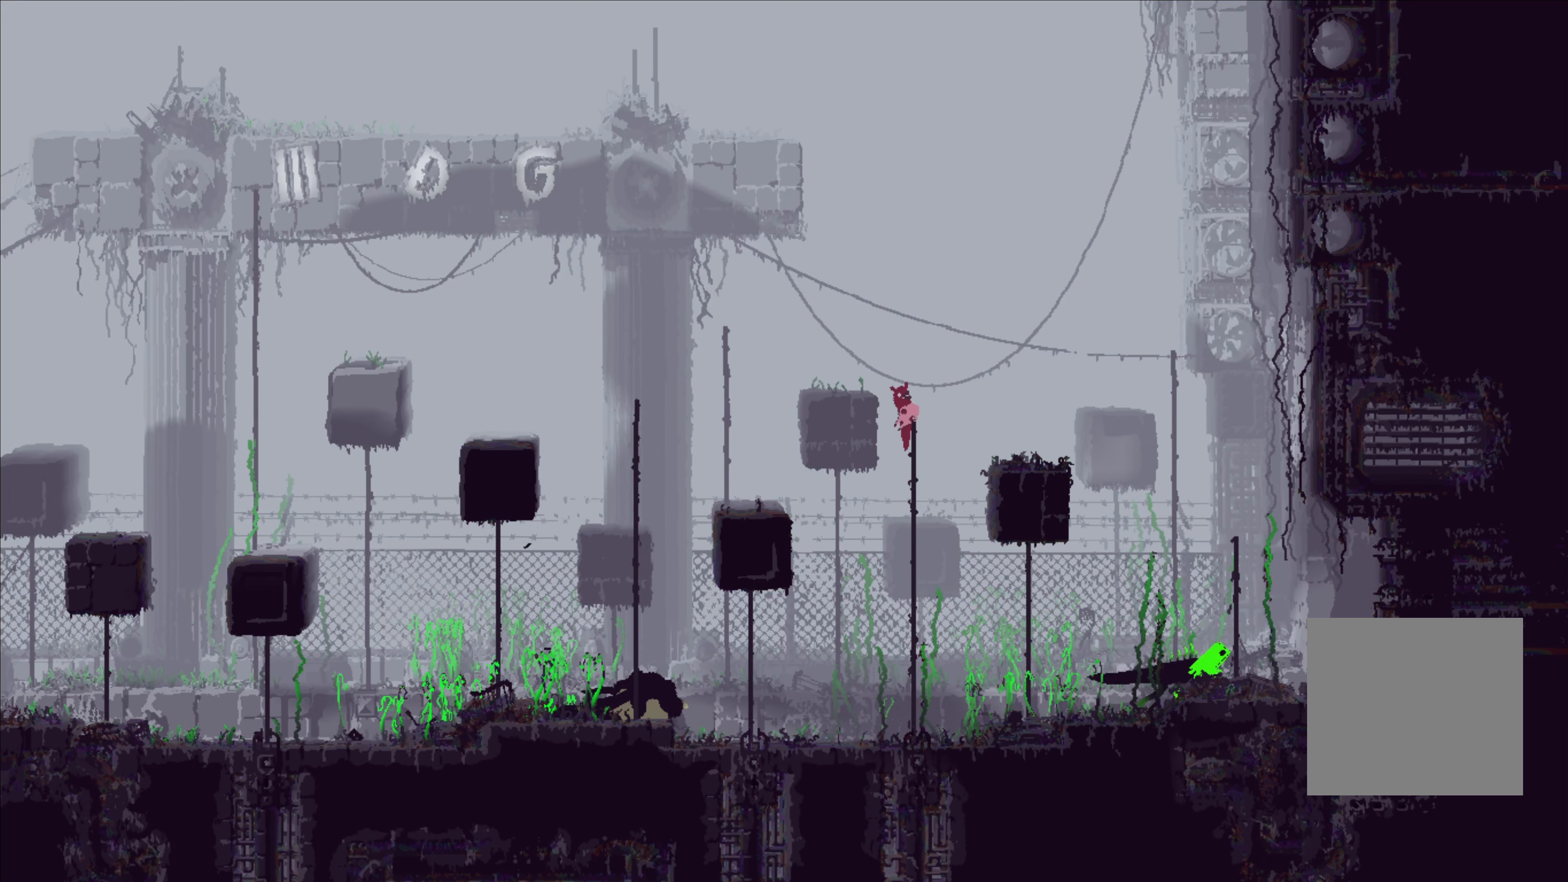
{"buttons": [], "left_stick": "center", "right_stick": "center", "events": [[333, "left_stick", "center"]]}
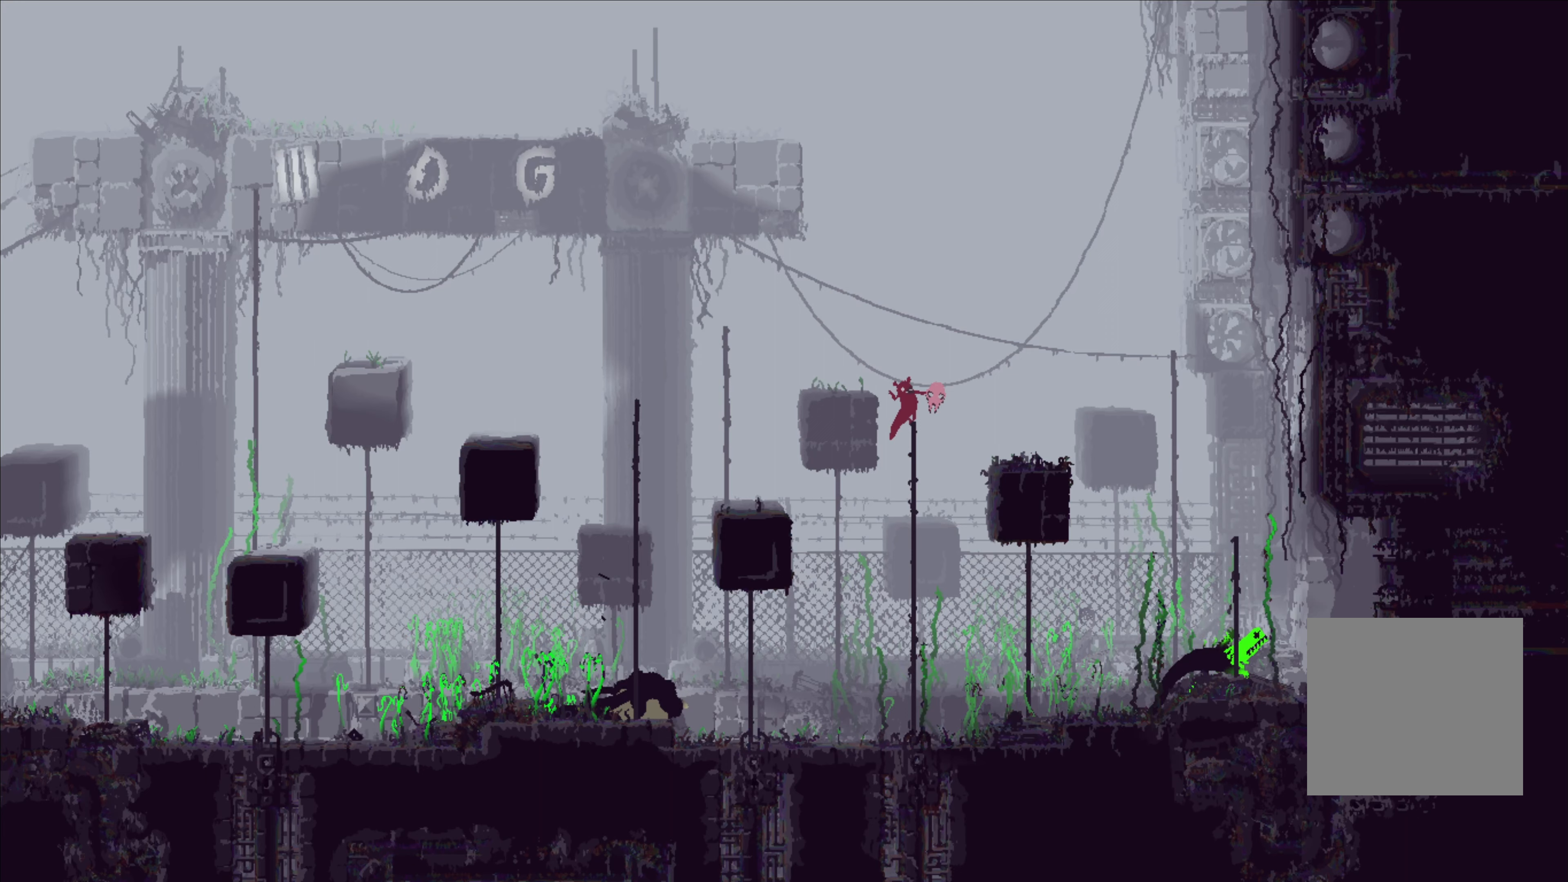
{"buttons": [], "left_stick": "center", "right_stick": "center", "events": []}
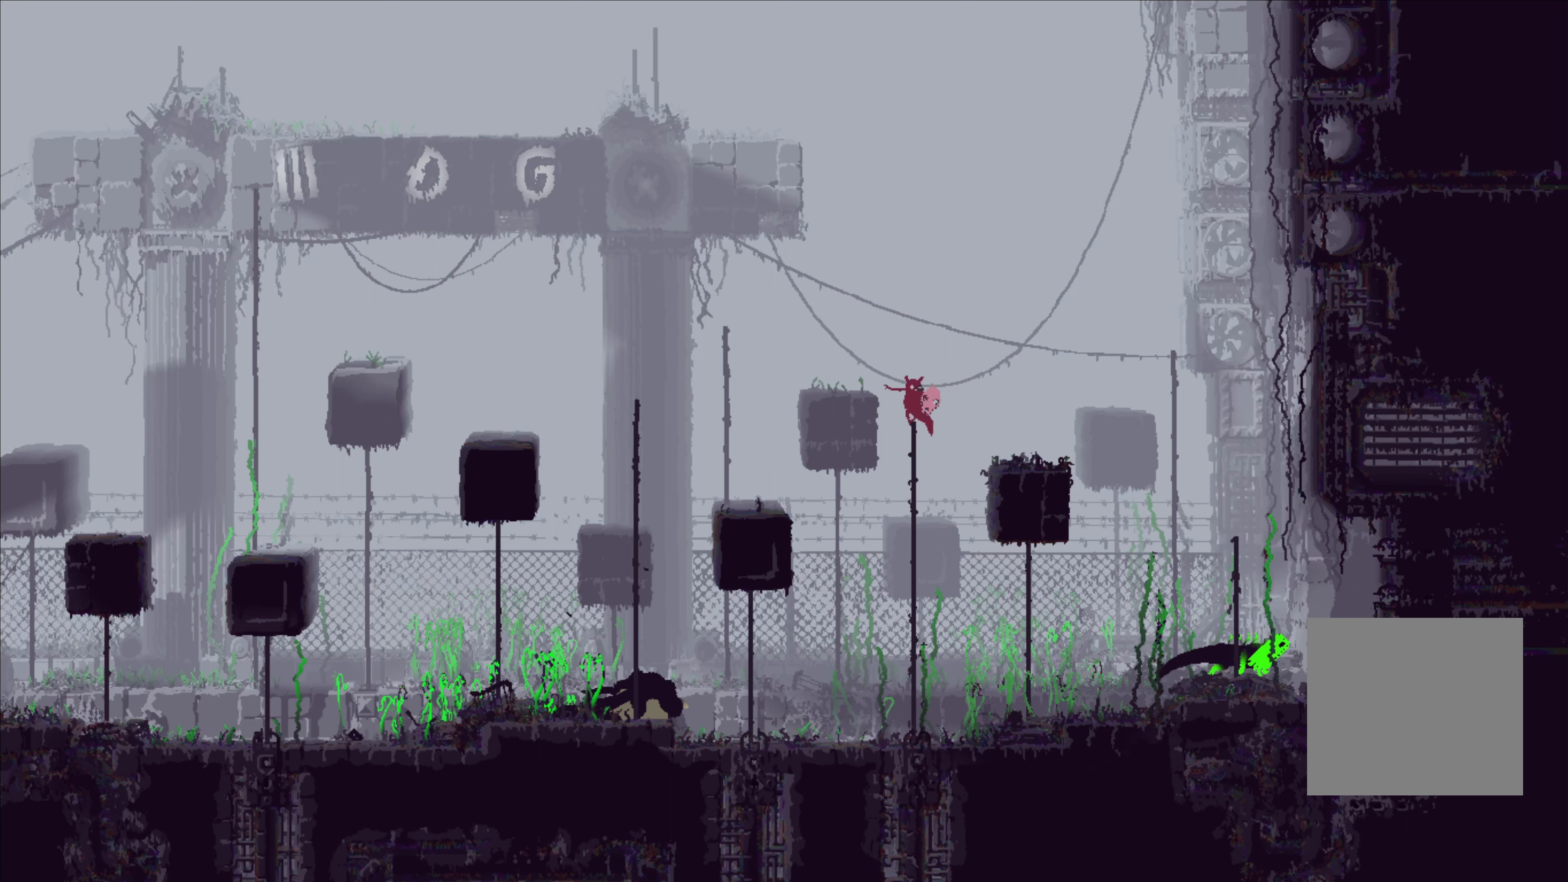
{"buttons": ["A"], "left_stick": "center", "right_stick": "center", "events": [[433, "A", "down"]]}
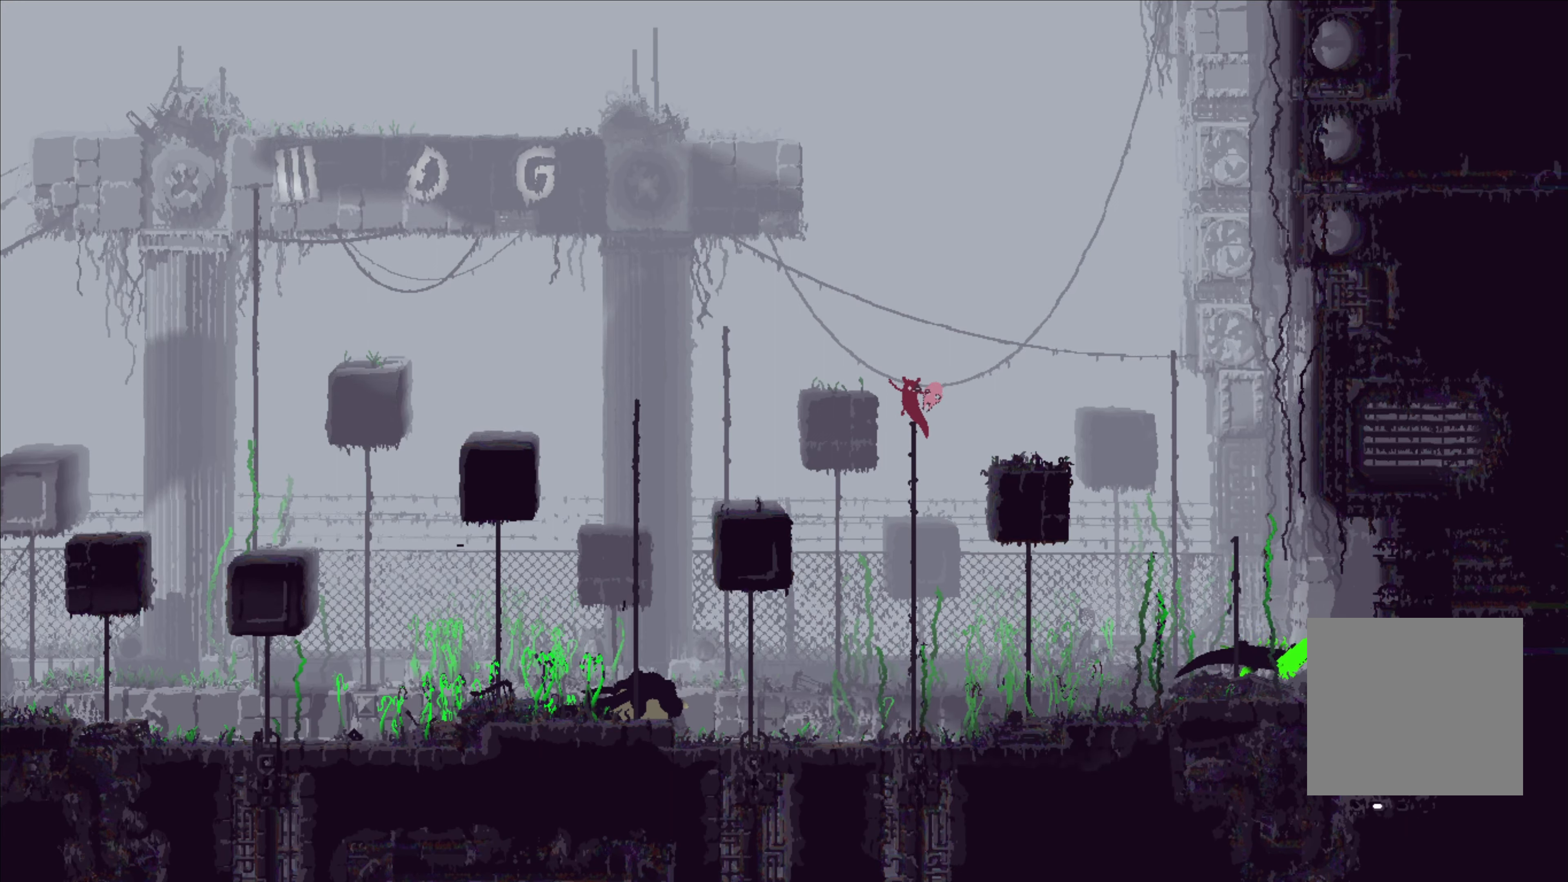
{"buttons": [], "left_stick": "left", "right_stick": "center", "events": [[17, "A", "up"], [383, "left_stick", "left"]]}
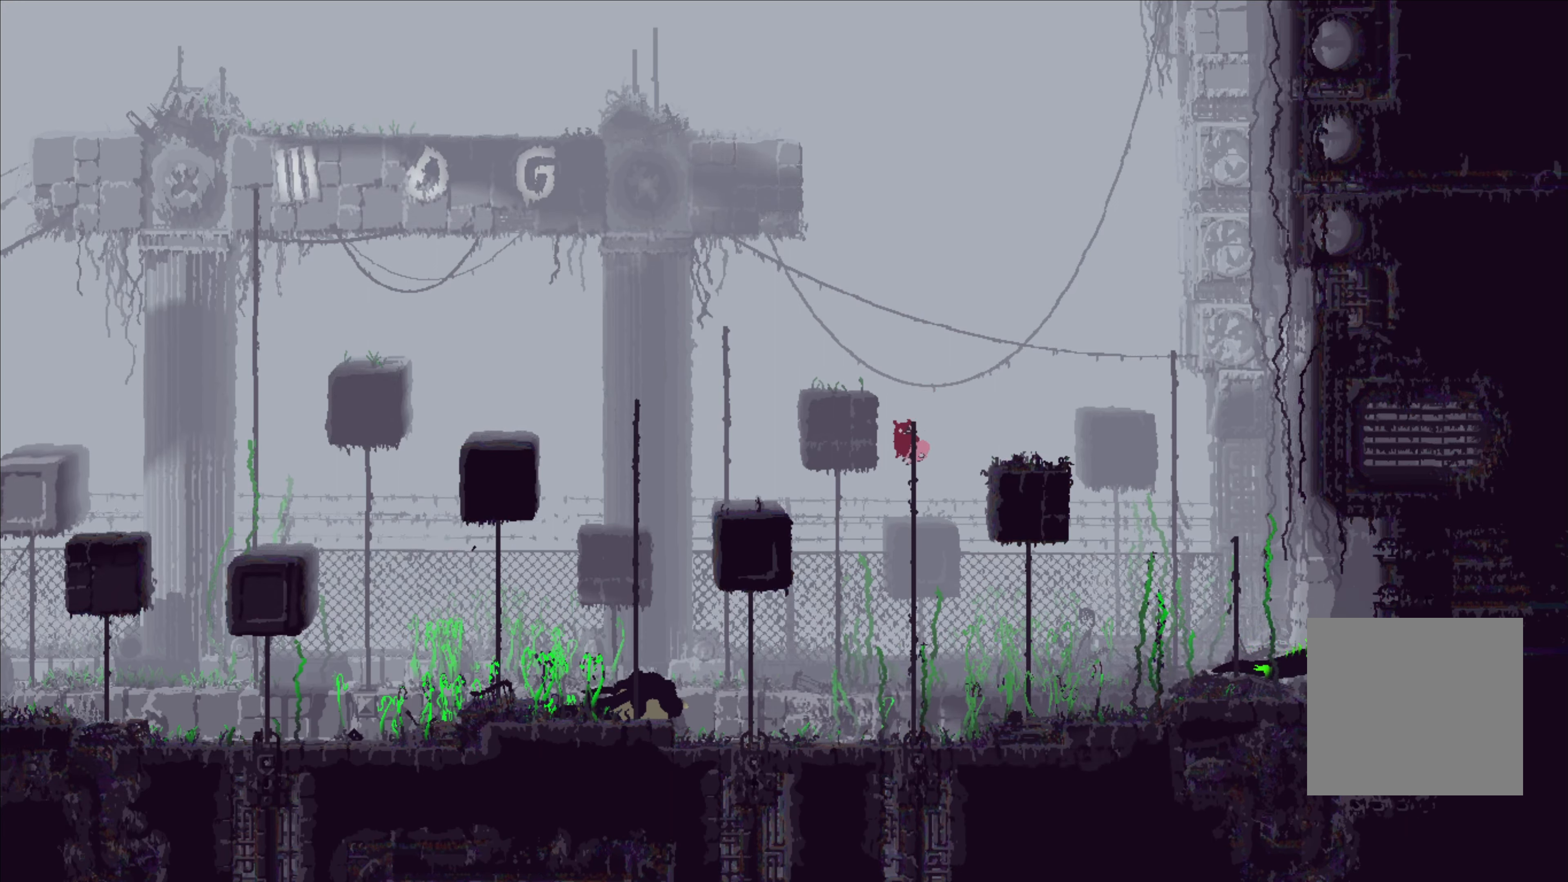
{"buttons": [], "left_stick": "left", "right_stick": "center", "events": []}
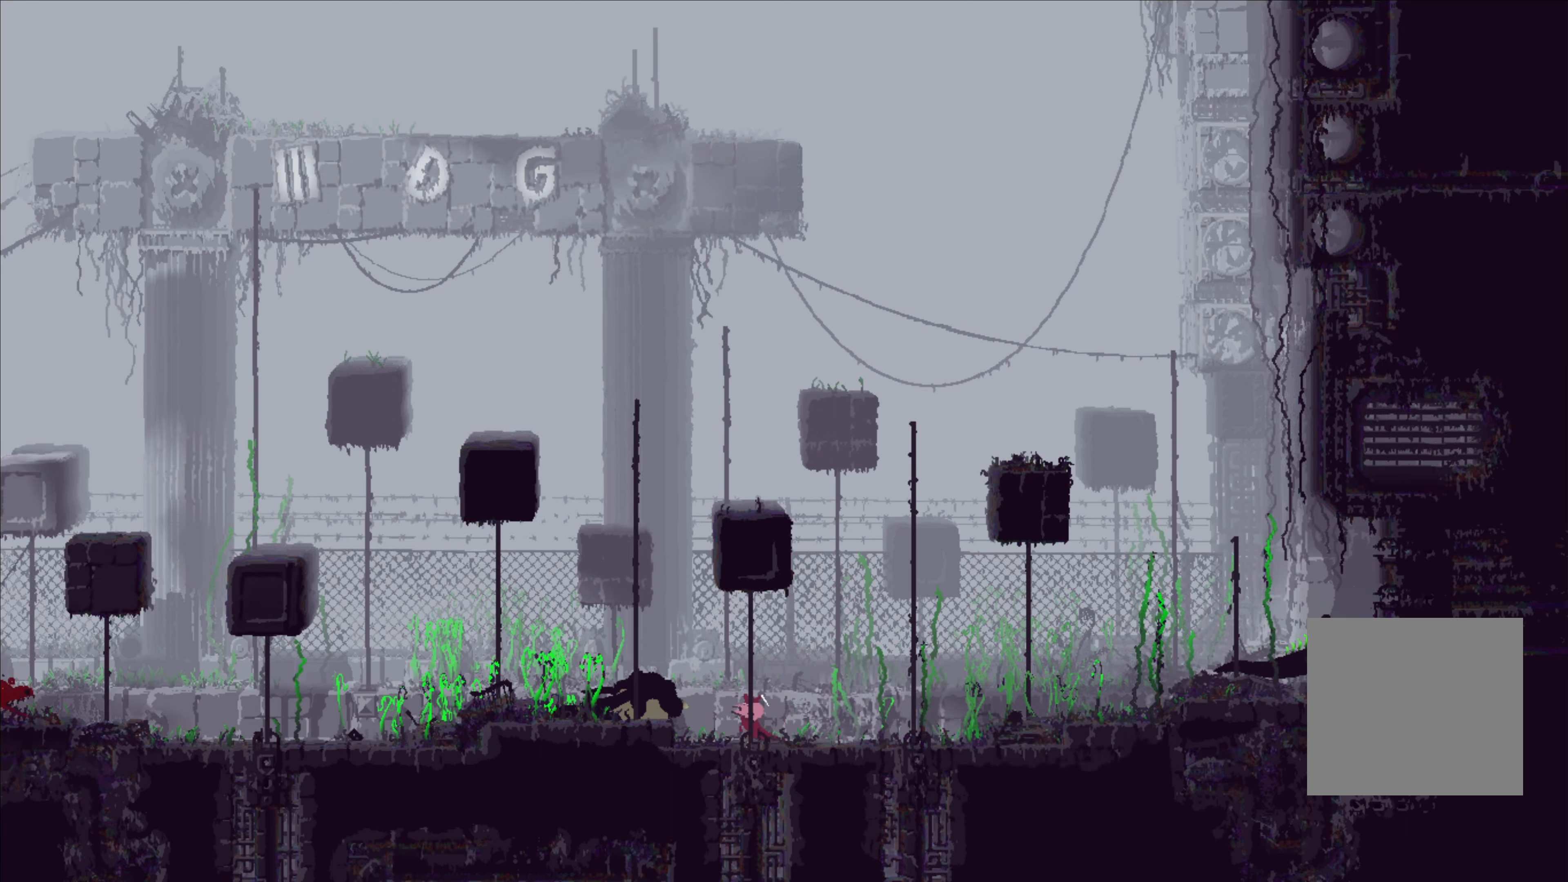
{"buttons": ["X"], "left_stick": "center", "right_stick": "center", "events": [[217, "left_stick", "center"], [367, "X", "down"]]}
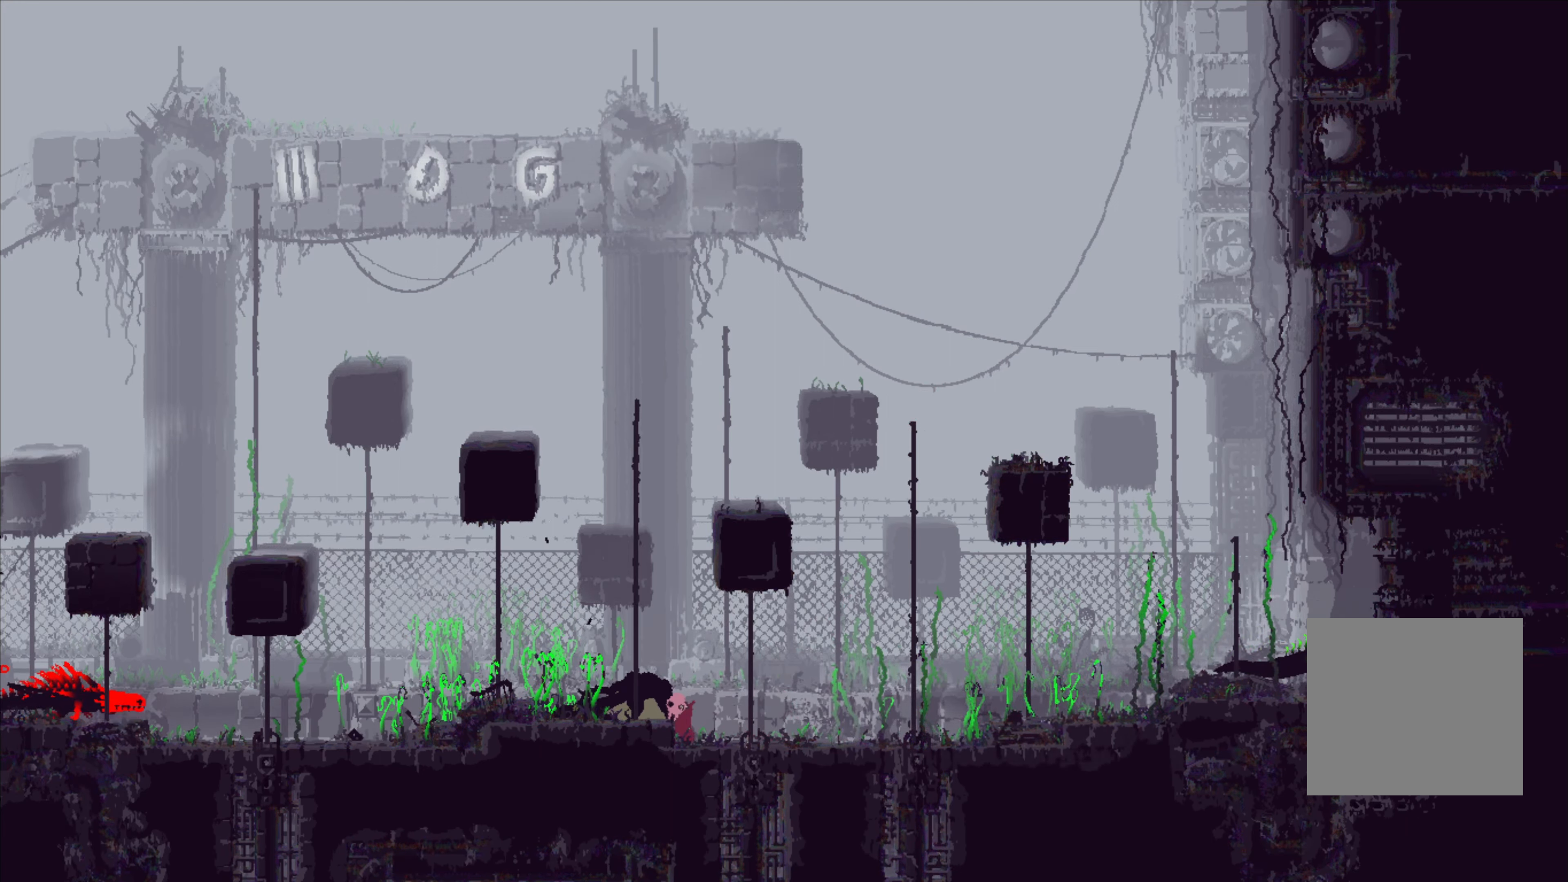
{"buttons": ["X"], "left_stick": "center", "right_stick": "center", "events": []}
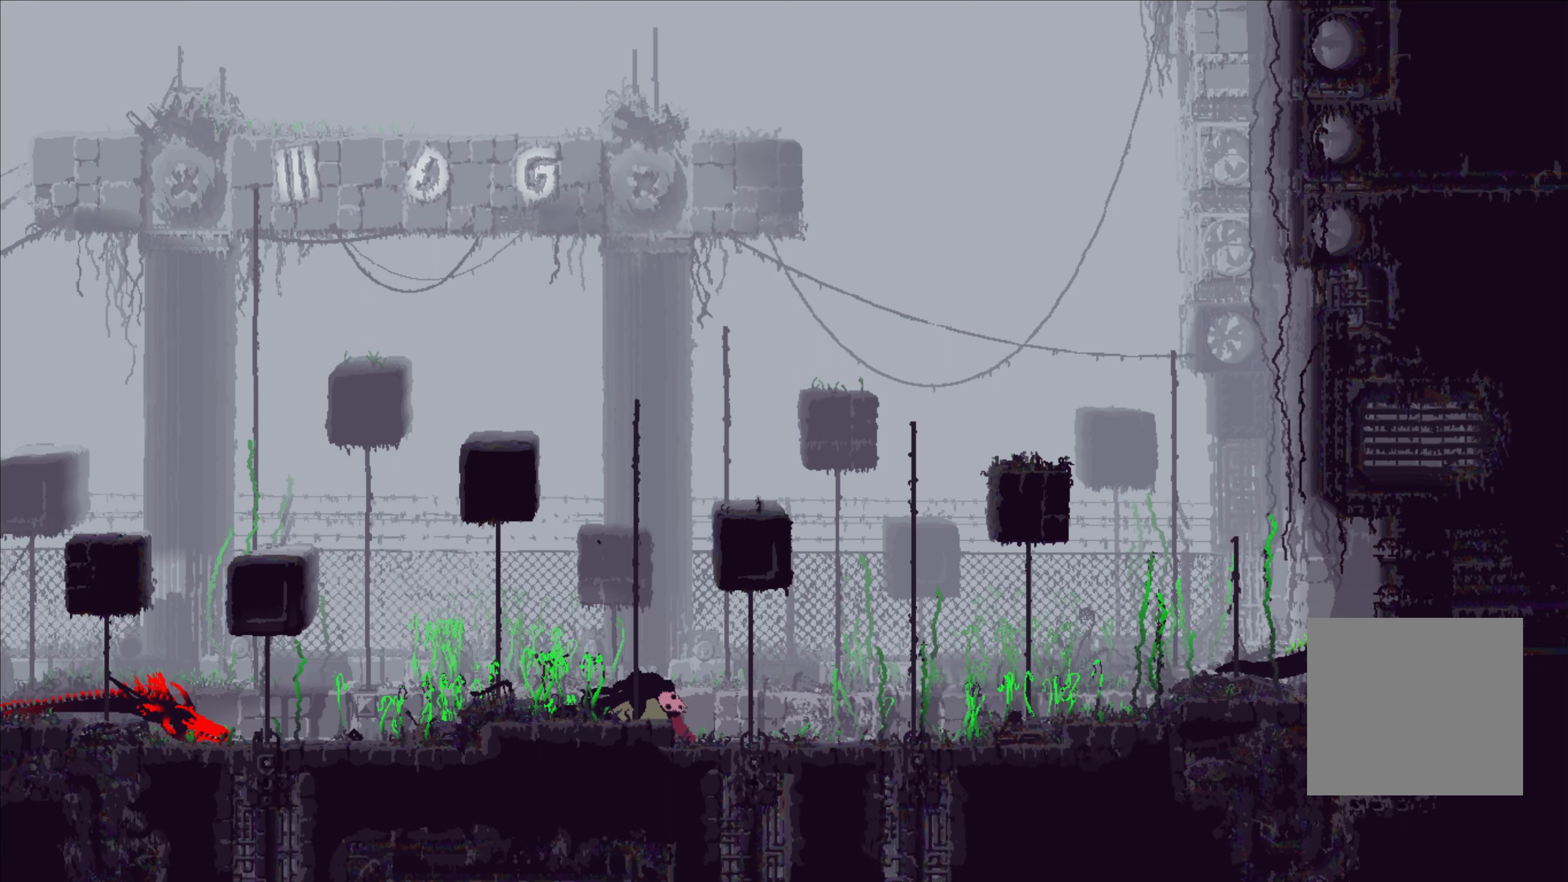
{"buttons": [], "left_stick": "right", "right_stick": "center", "events": [[67, "X", "up"], [67, "left_stick", "right"], [183, "B", "down"], [283, "B", "up"]]}
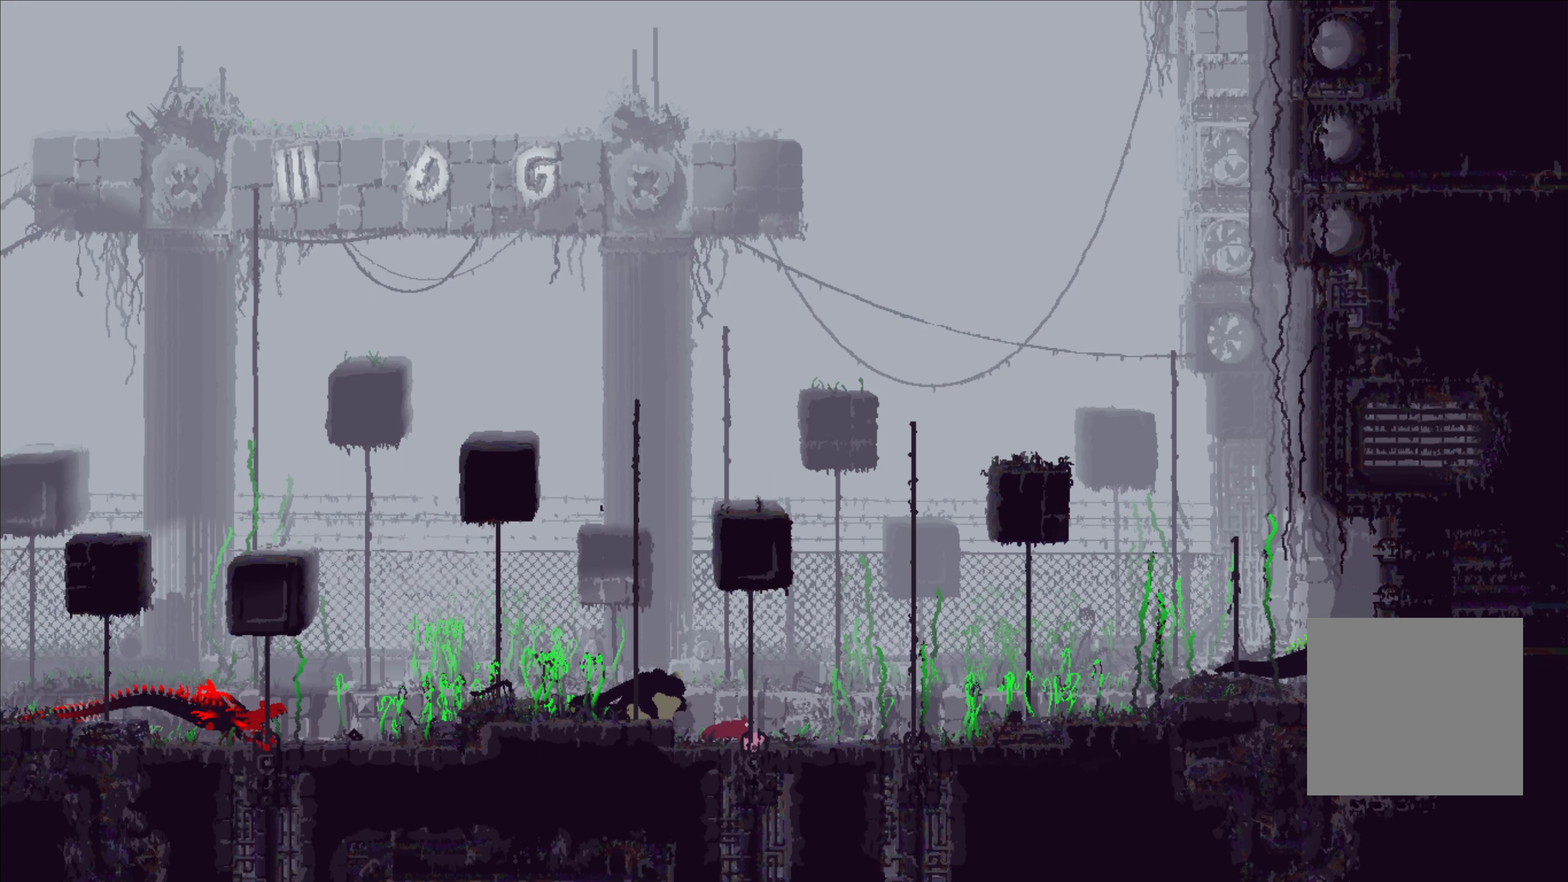
{"buttons": [], "left_stick": "up-right", "right_stick": "center", "events": [[50, "A", "down"], [233, "left_stick", "up-right"], [283, "A", "up"]]}
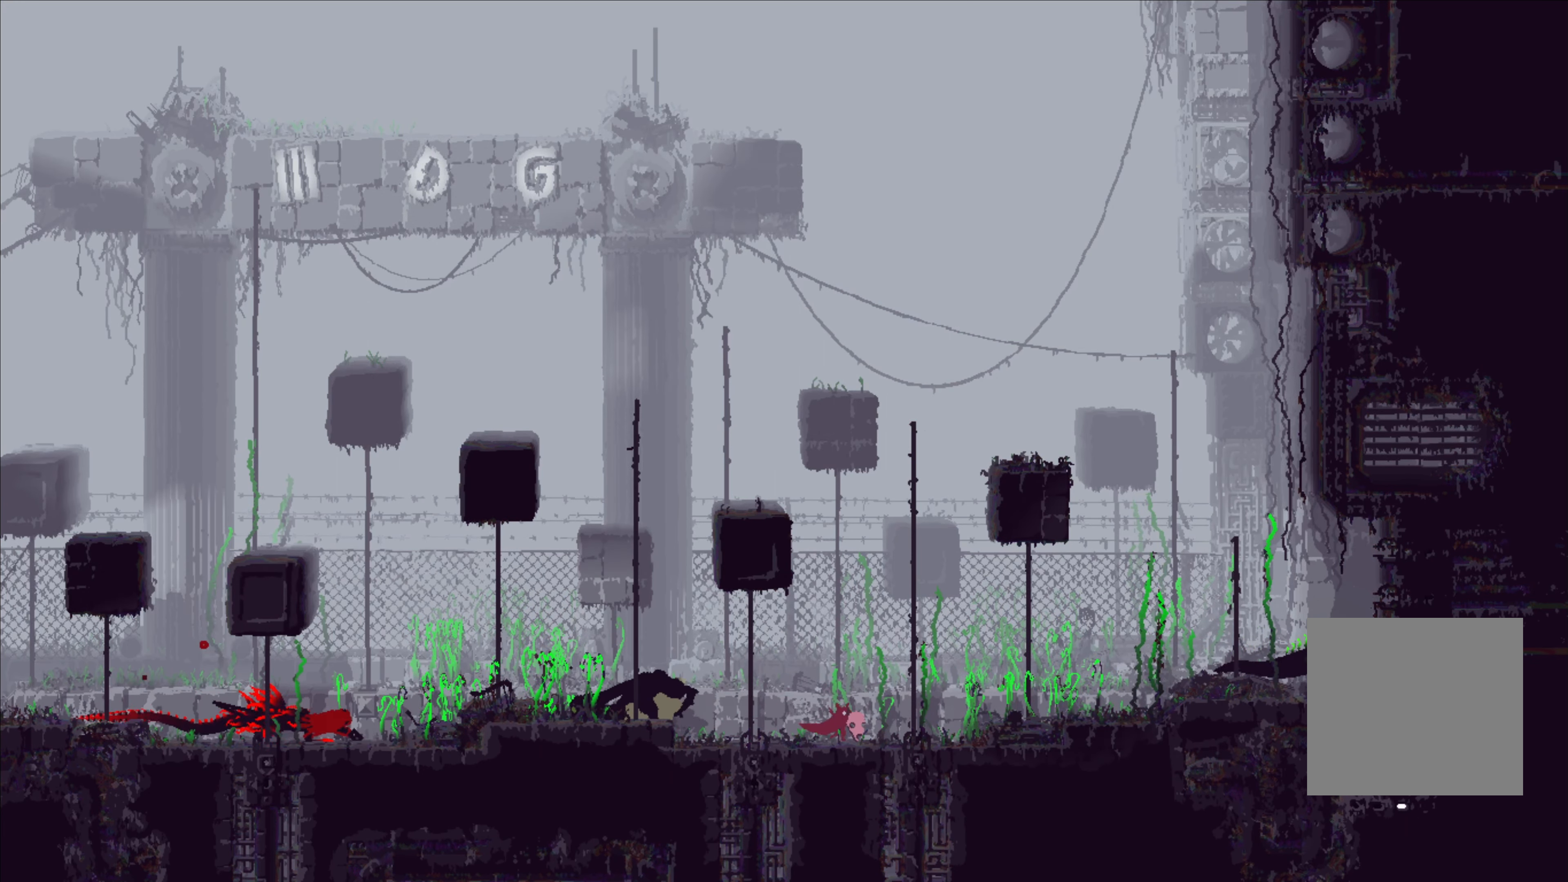
{"buttons": [], "left_stick": "up-right", "right_stick": "center", "events": [[33, "A", "down"], [200, "A", "up"]]}
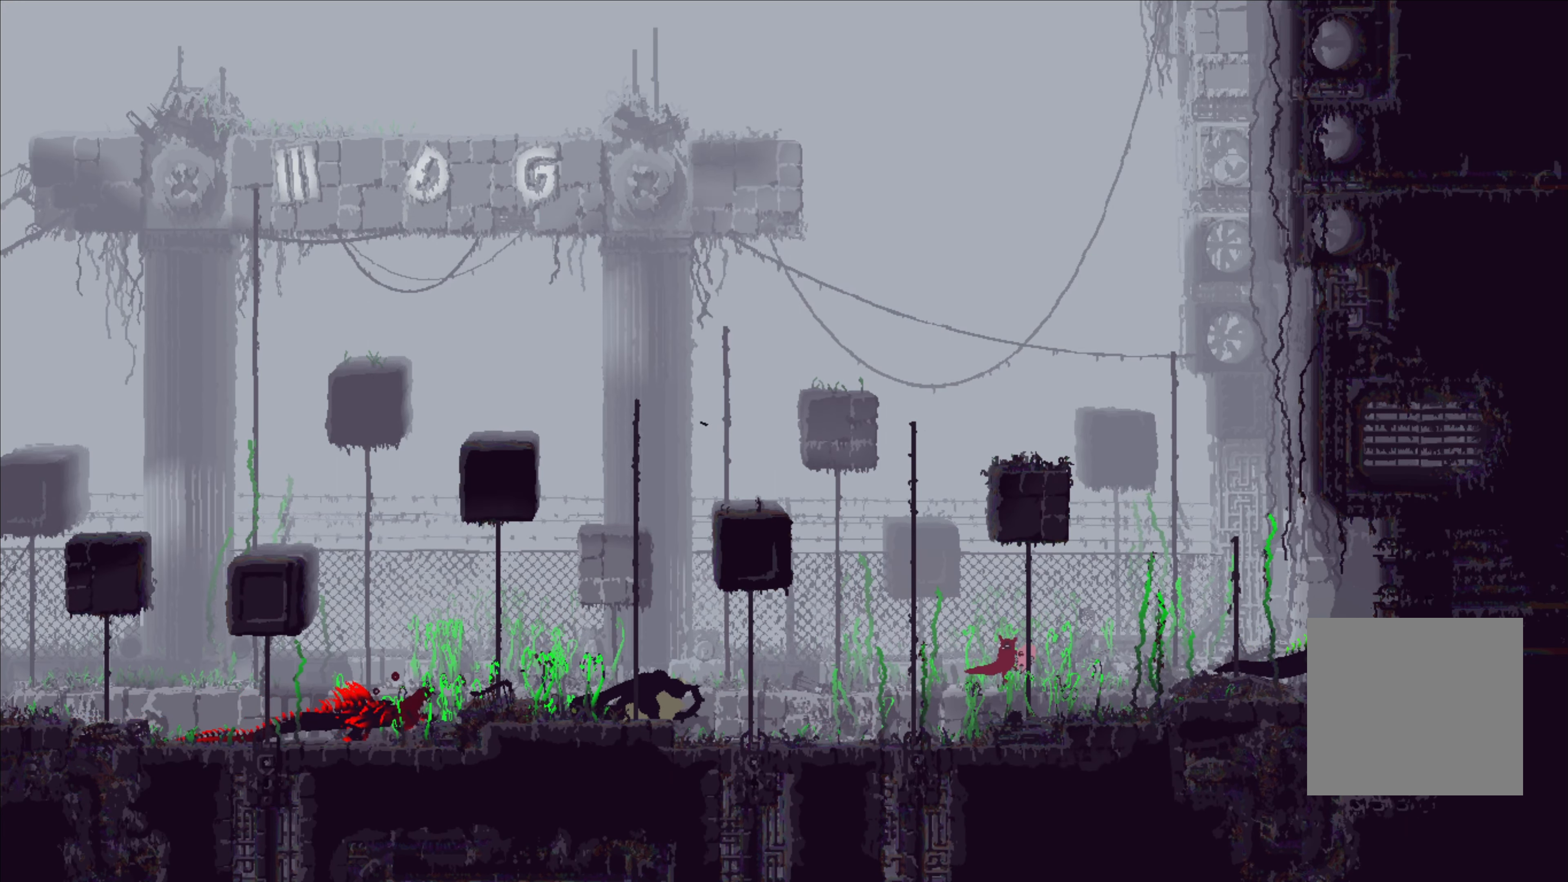
{"buttons": ["A"], "left_stick": "up-right", "right_stick": "center", "events": [[183, "A", "down"]]}
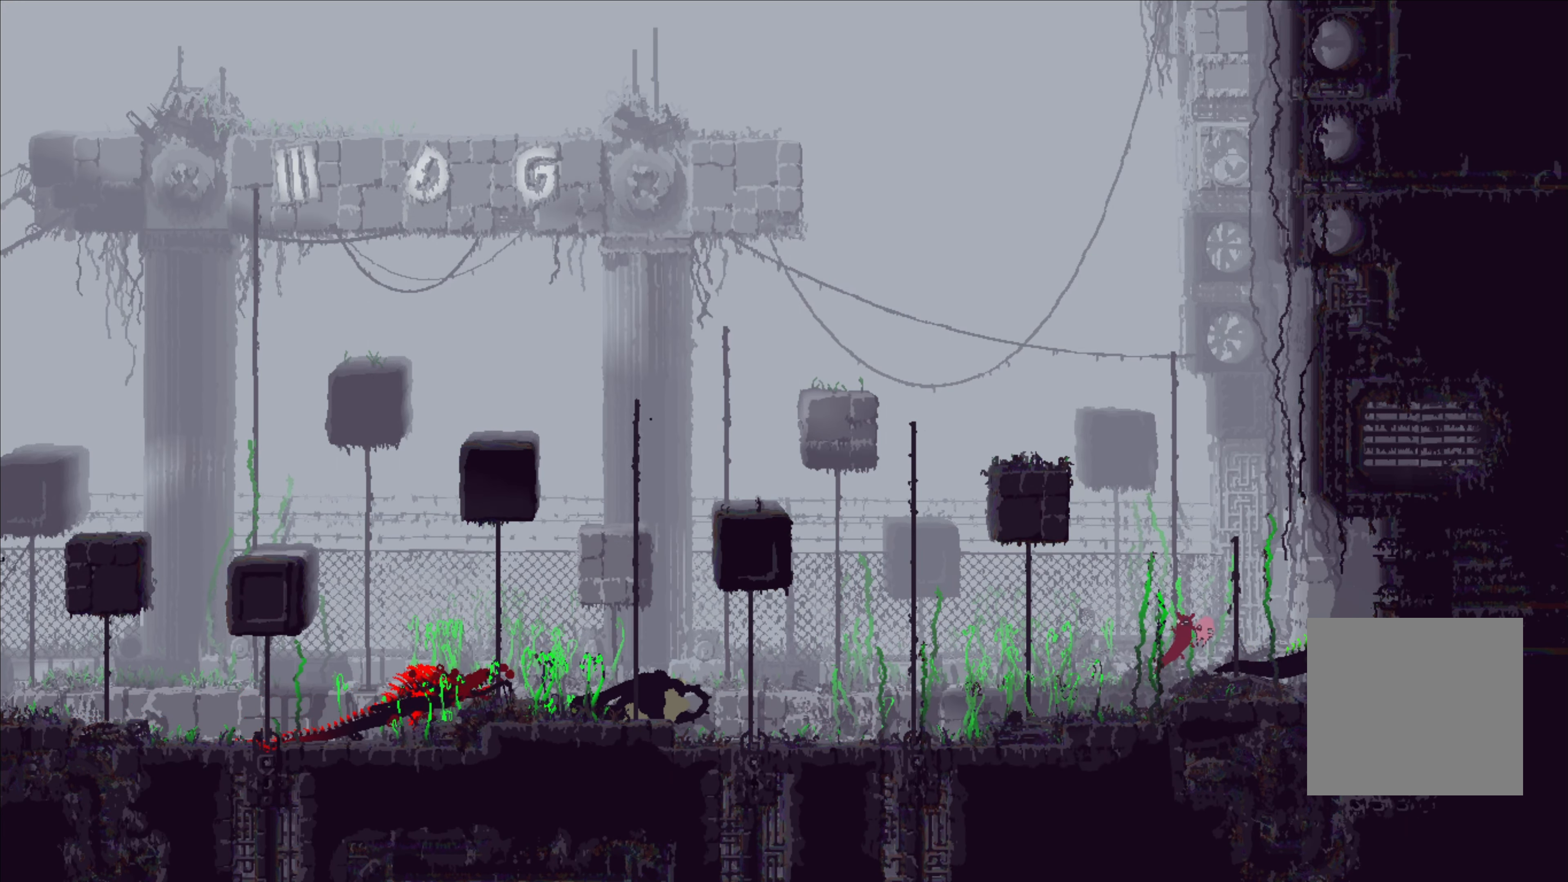
{"buttons": [], "left_stick": "up-right", "right_stick": "center", "events": [[67, "A", "up"], [267, "A", "down"], [434, "A", "up"]]}
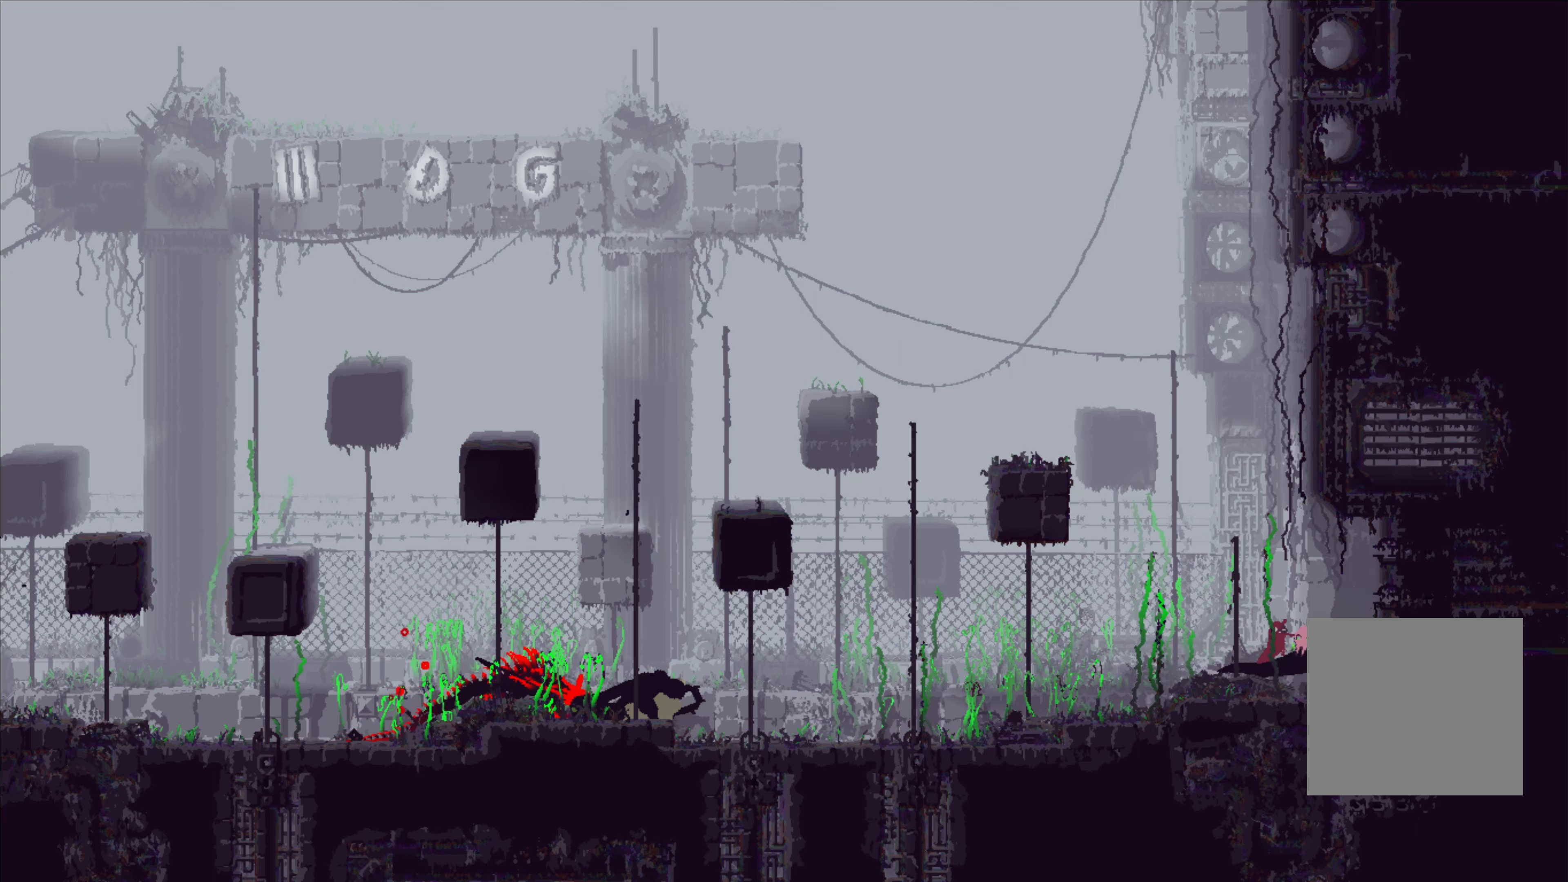
{"buttons": [], "left_stick": "right", "right_stick": "center", "events": [[167, "A", "down"], [284, "A", "up"], [434, "left_stick", "right"]]}